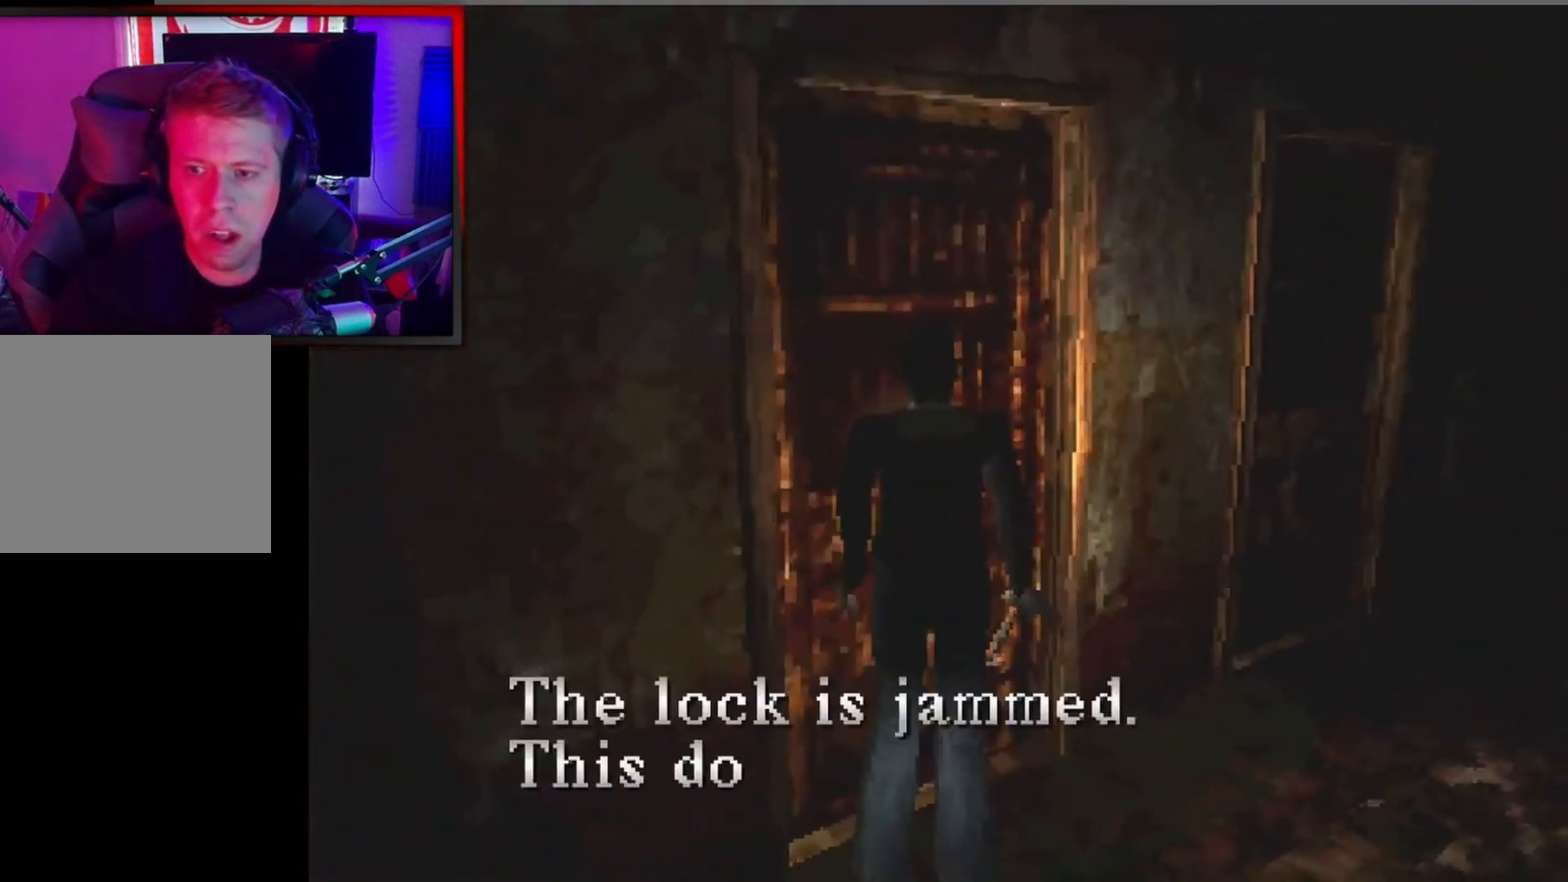
Gameplay with a controller (Xbox layout); each line is a JSON object with the inputs held at the frame after it. "events" lists button and stick changes between this image and that frame as [ms after this image, input, new state], when the widget could be followed in between. Not read: right_stick.
{"buttons": ["DPAD_RIGHT"], "left_stick": "center", "events": [[100, "A", "up"], [133, "DPAD_RIGHT", "down"], [200, "A", "down"], [333, "A", "up"]]}
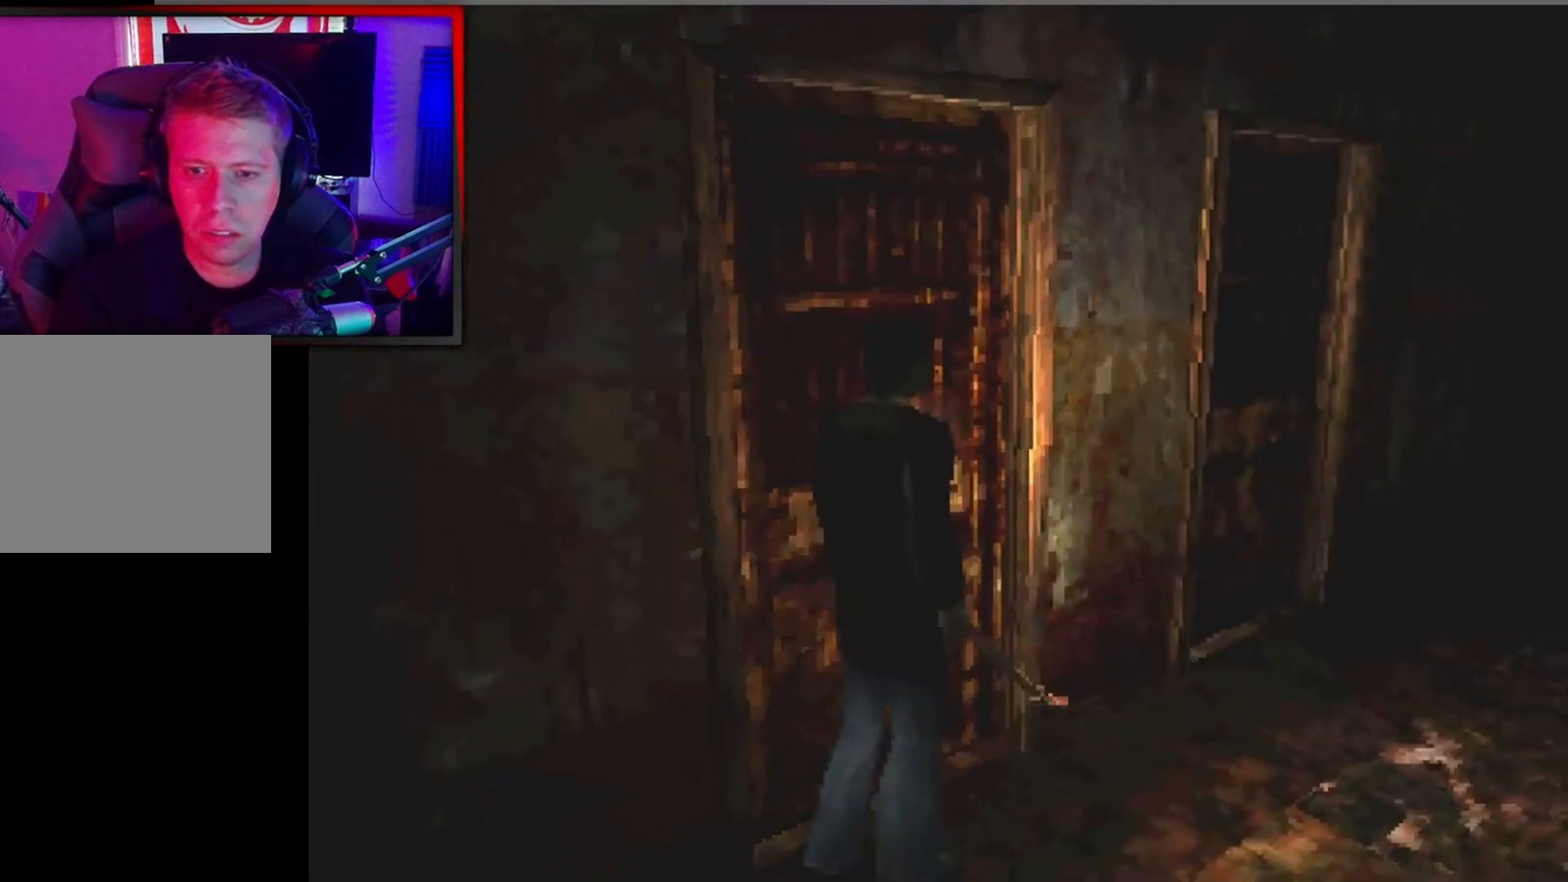
{"buttons": ["X", "DPAD_UP"], "left_stick": "center", "events": [[33, "DPAD_RIGHT", "up"], [100, "DPAD_UP", "down"], [100, "X", "down"]]}
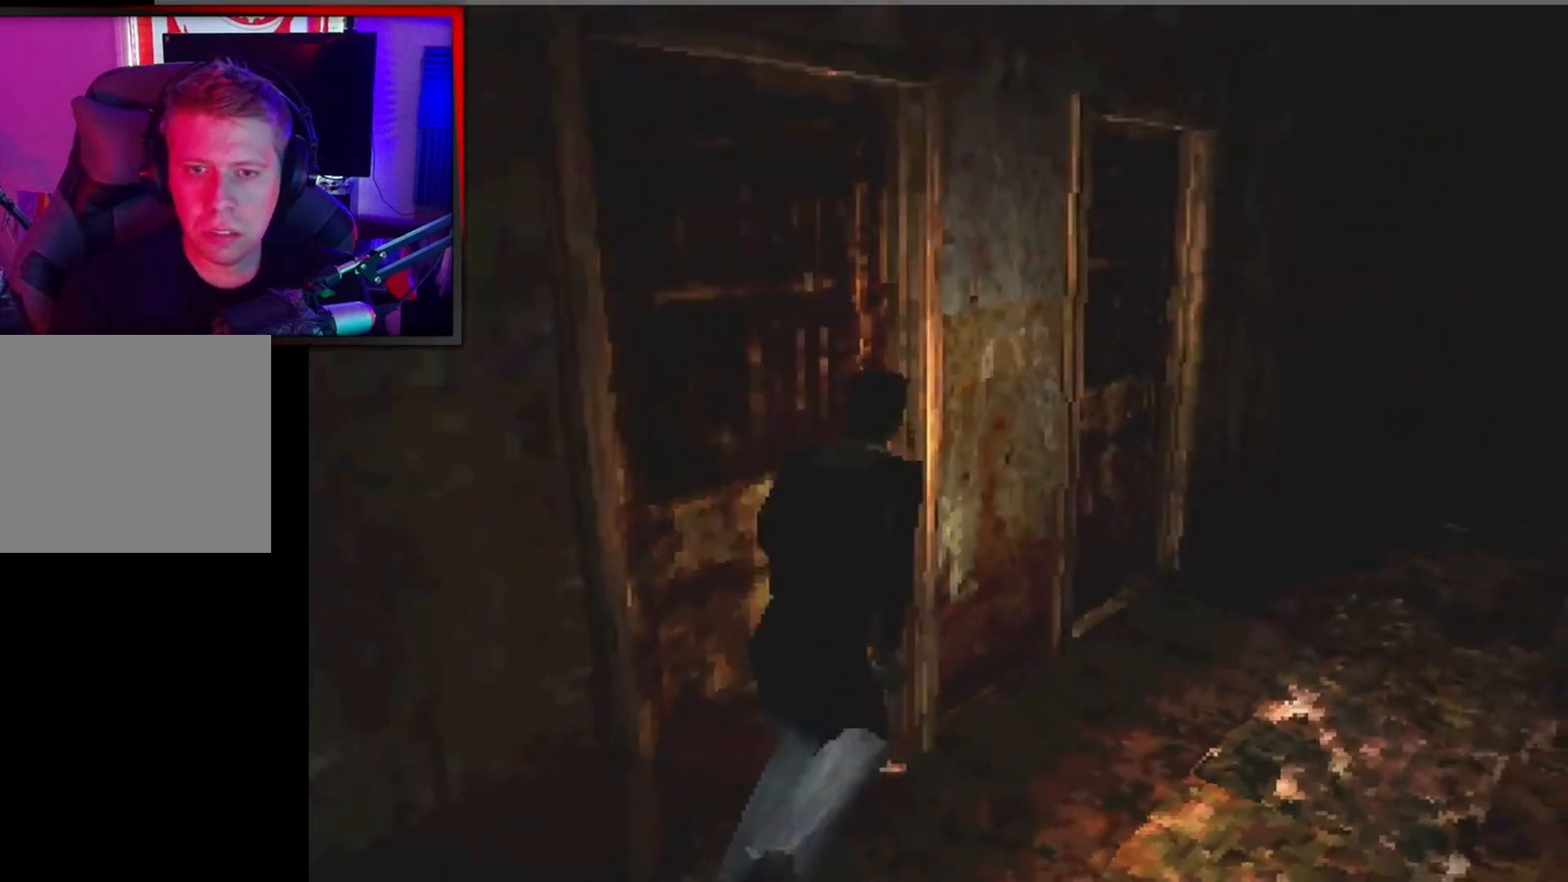
{"buttons": ["A", "DPAD_UP", "DPAD_LEFT"], "left_stick": "center", "events": [[300, "DPAD_LEFT", "down"], [400, "X", "up"], [500, "A", "down"]]}
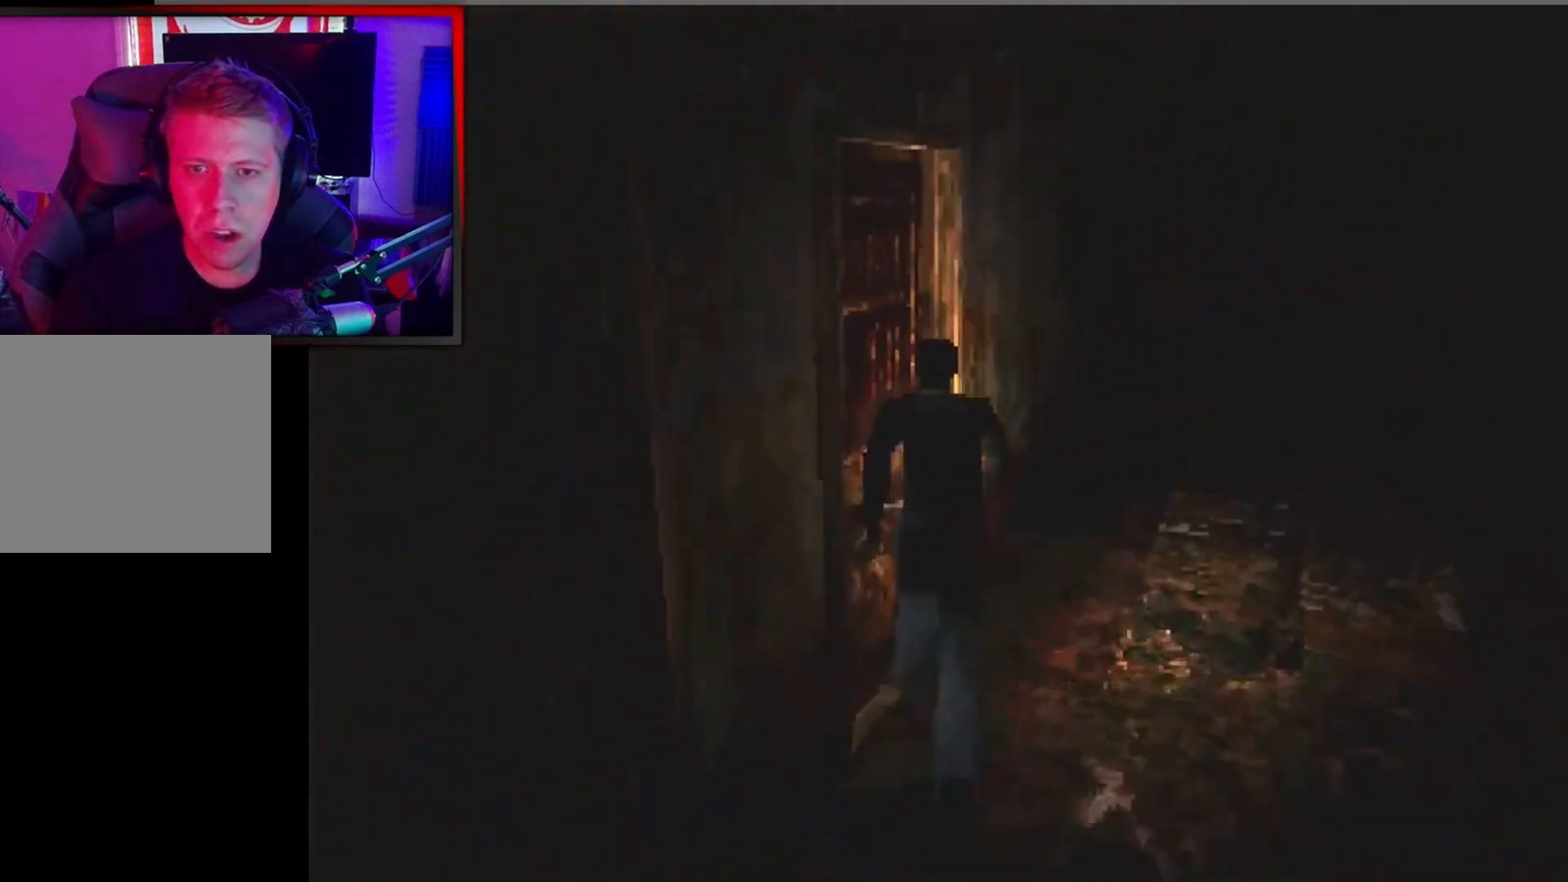
{"buttons": ["A"], "left_stick": "center", "events": [[100, "DPAD_UP", "up"], [133, "A", "up"], [200, "A", "down"], [333, "A", "up"], [367, "DPAD_LEFT", "up"], [433, "A", "down"]]}
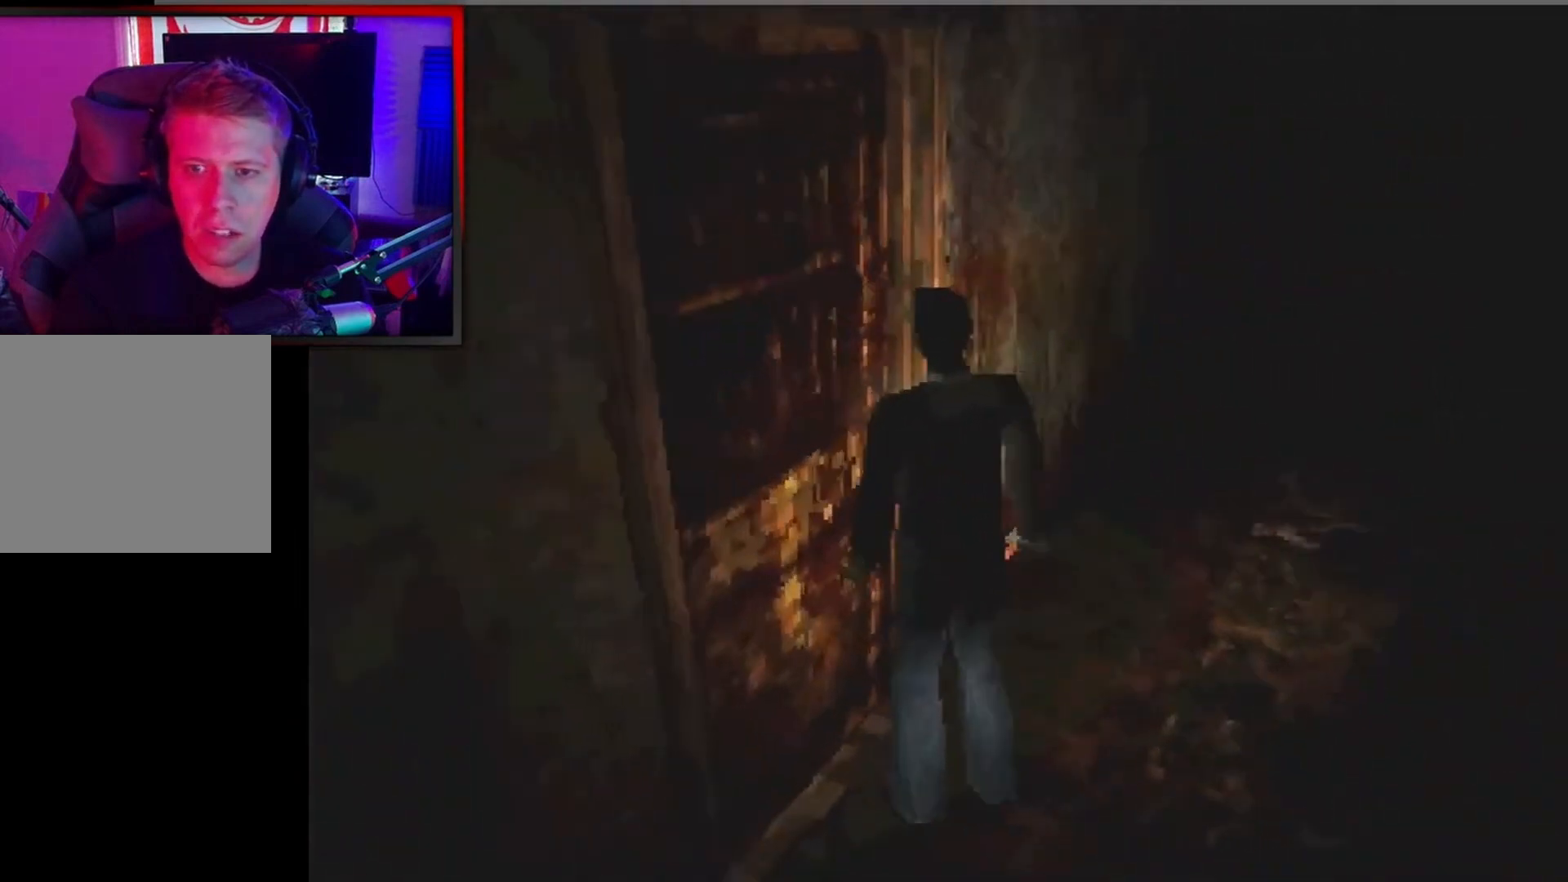
{"buttons": ["A"], "left_stick": "center", "events": [[67, "A", "up"], [433, "A", "down"]]}
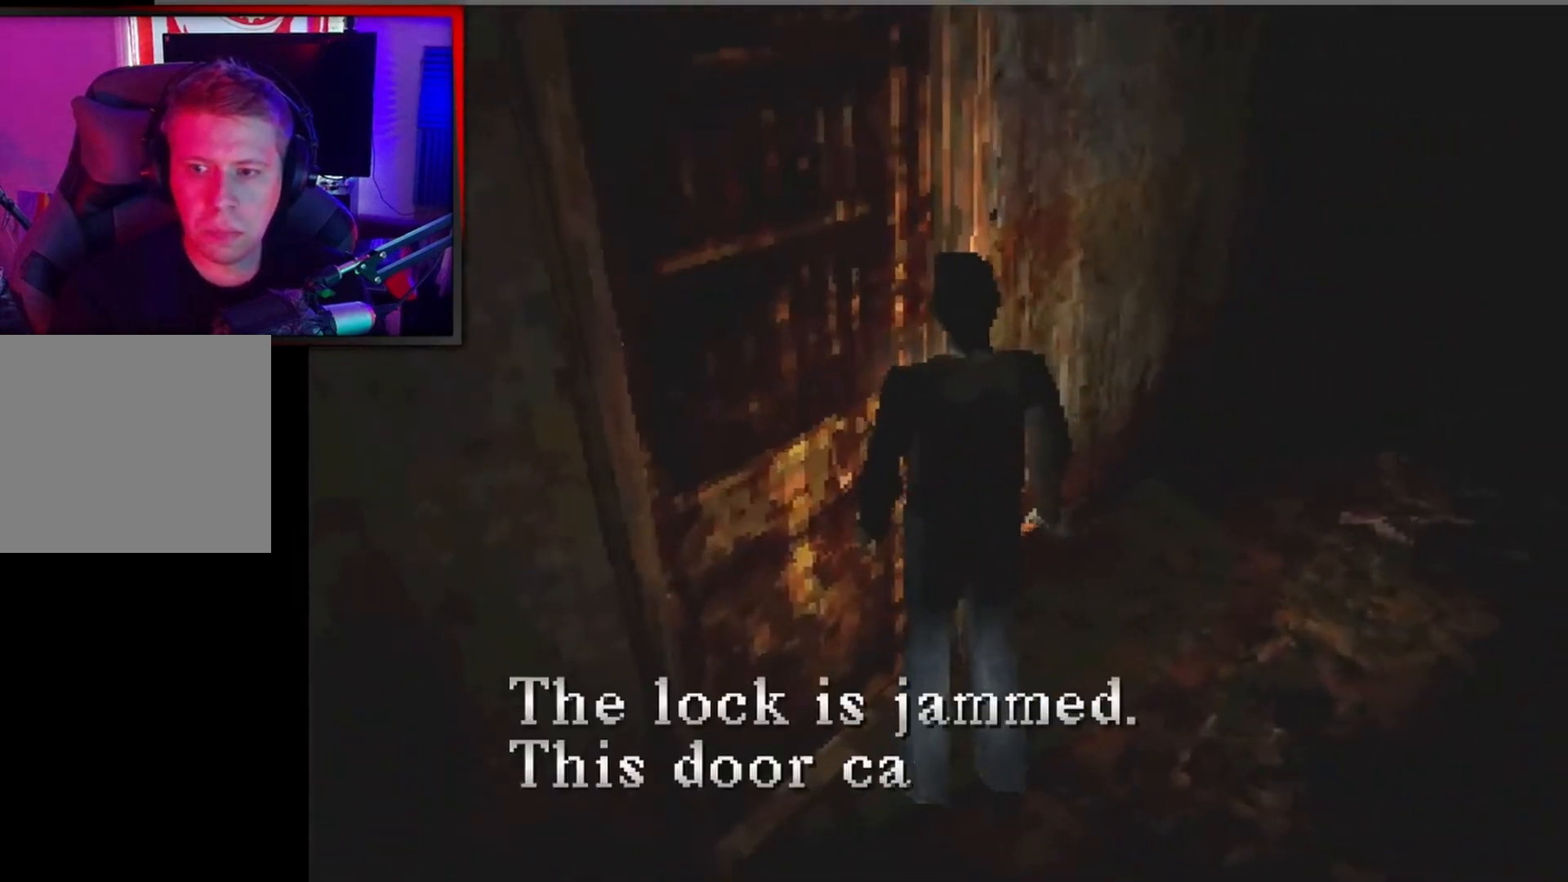
{"buttons": ["DPAD_RIGHT"], "left_stick": "center", "events": [[67, "A", "up"], [167, "DPAD_RIGHT", "down"], [267, "A", "down"], [400, "A", "up"]]}
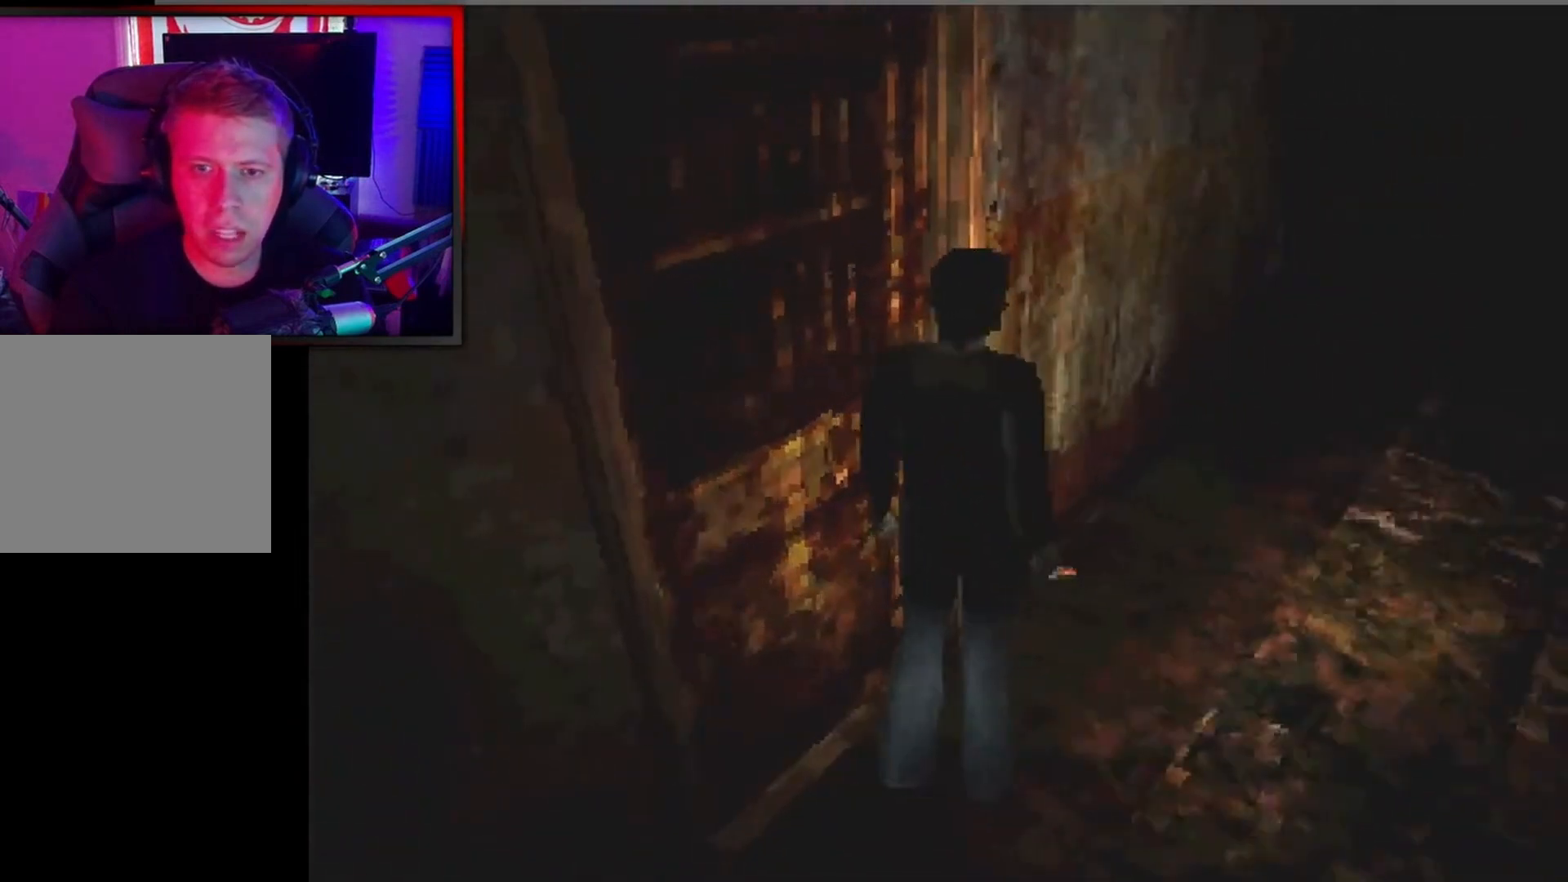
{"buttons": ["X", "DPAD_UP", "DPAD_RIGHT"], "left_stick": "center", "events": [[133, "DPAD_RIGHT", "up"], [233, "DPAD_UP", "down"], [233, "X", "down"], [467, "DPAD_RIGHT", "down"]]}
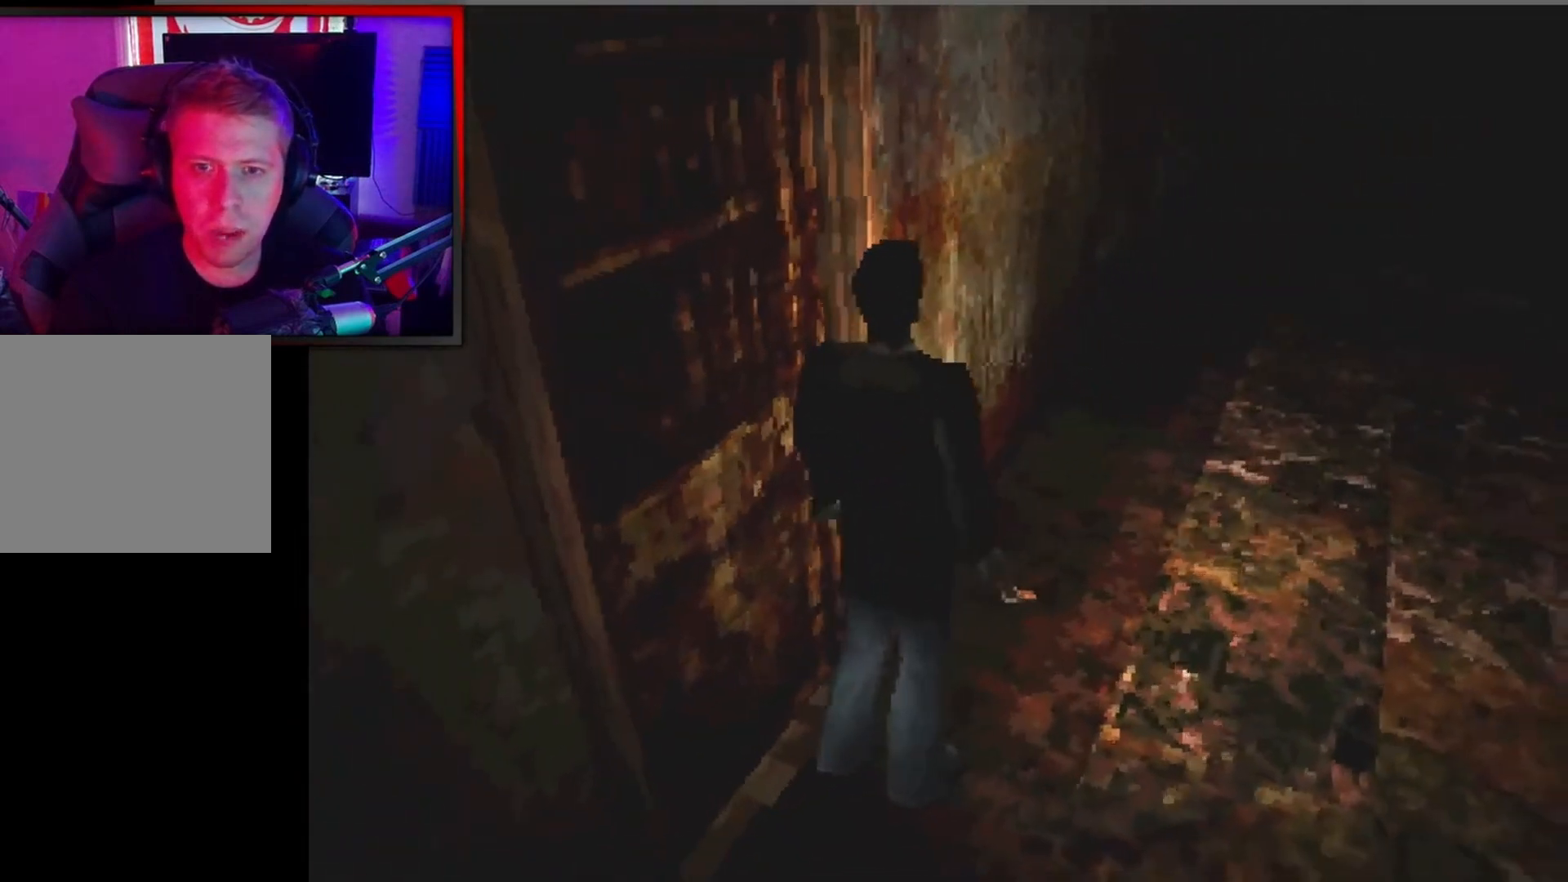
{"buttons": ["X", "DPAD_UP"], "left_stick": "center", "events": [[33, "DPAD_UP", "up"], [200, "DPAD_UP", "down"], [233, "DPAD_RIGHT", "up"]]}
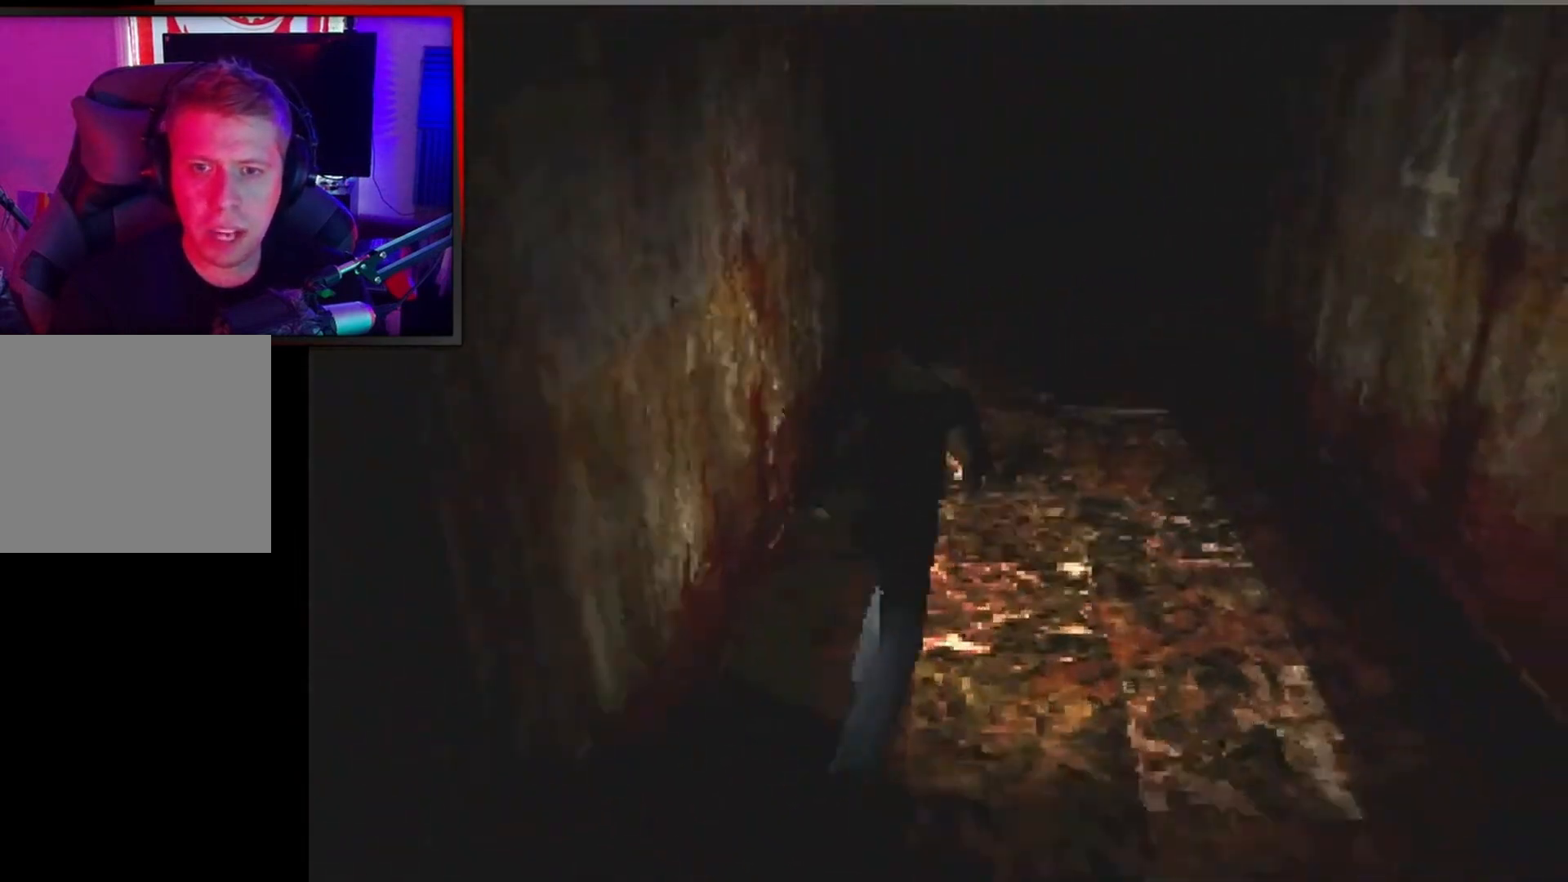
{"buttons": ["X", "DPAD_UP"], "left_stick": "center", "events": [[267, "DPAD_LEFT", "down"], [433, "DPAD_LEFT", "up"]]}
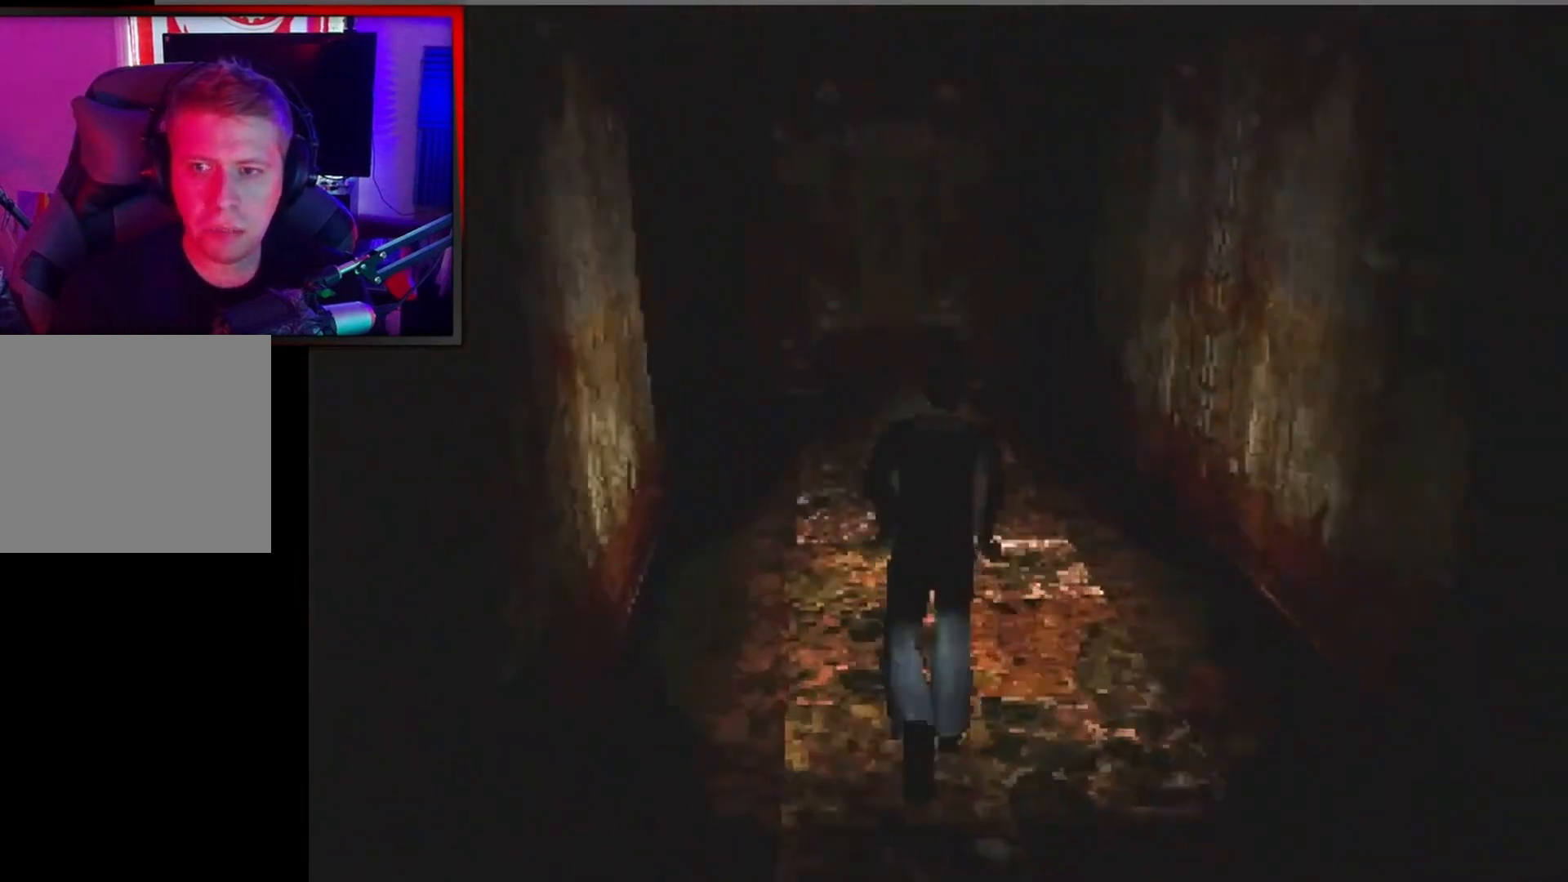
{"buttons": ["X", "DPAD_UP", "DPAD_LEFT"], "left_stick": "center", "events": [[333, "DPAD_LEFT", "down"]]}
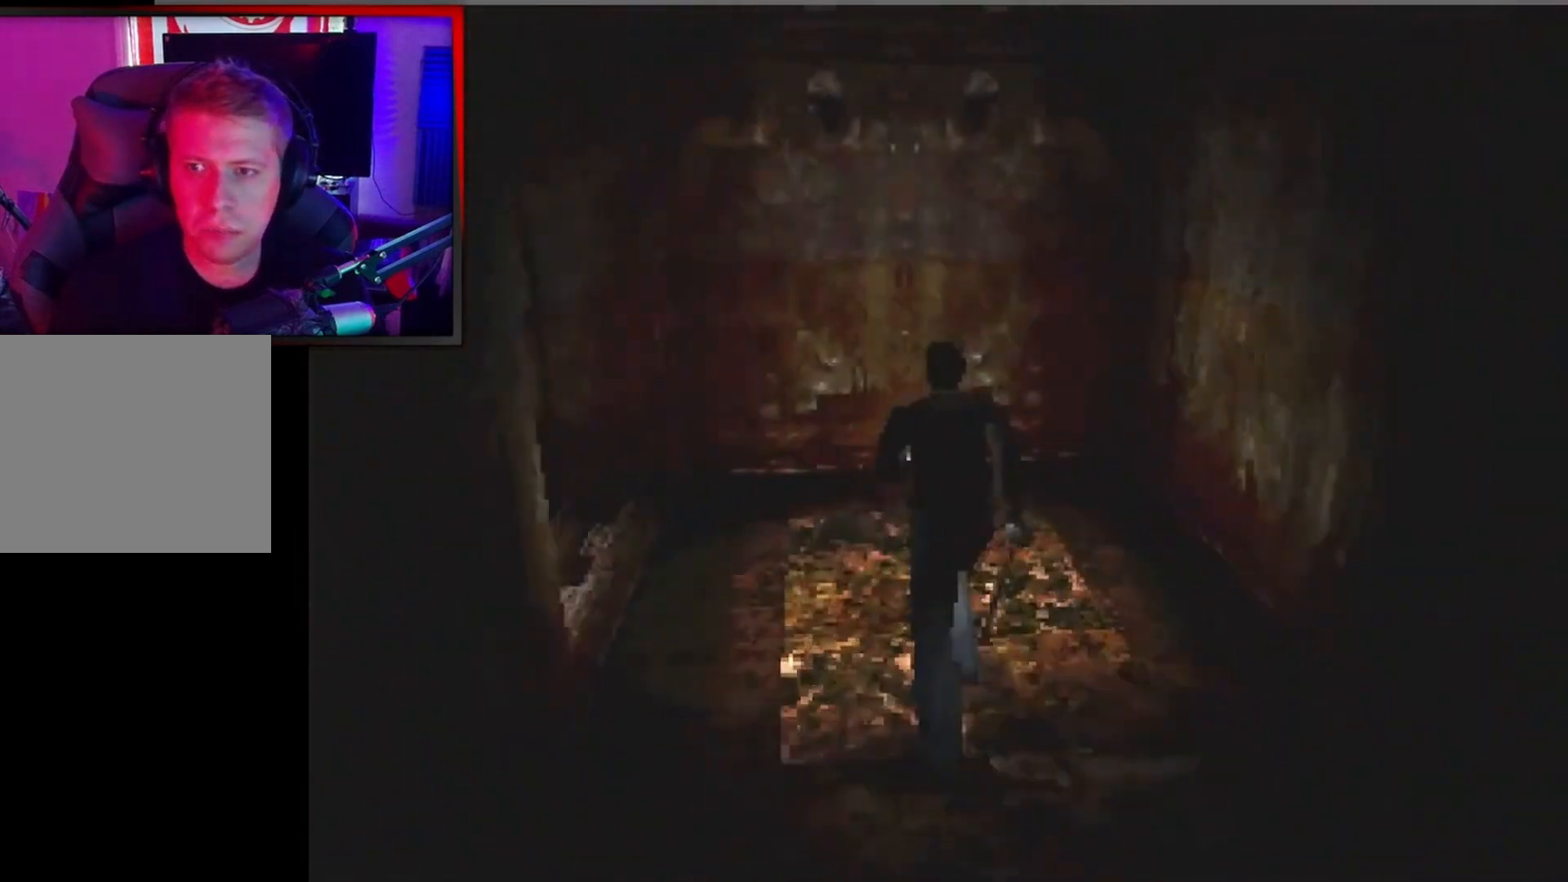
{"buttons": ["X", "DPAD_UP", "DPAD_LEFT"], "left_stick": "center", "events": []}
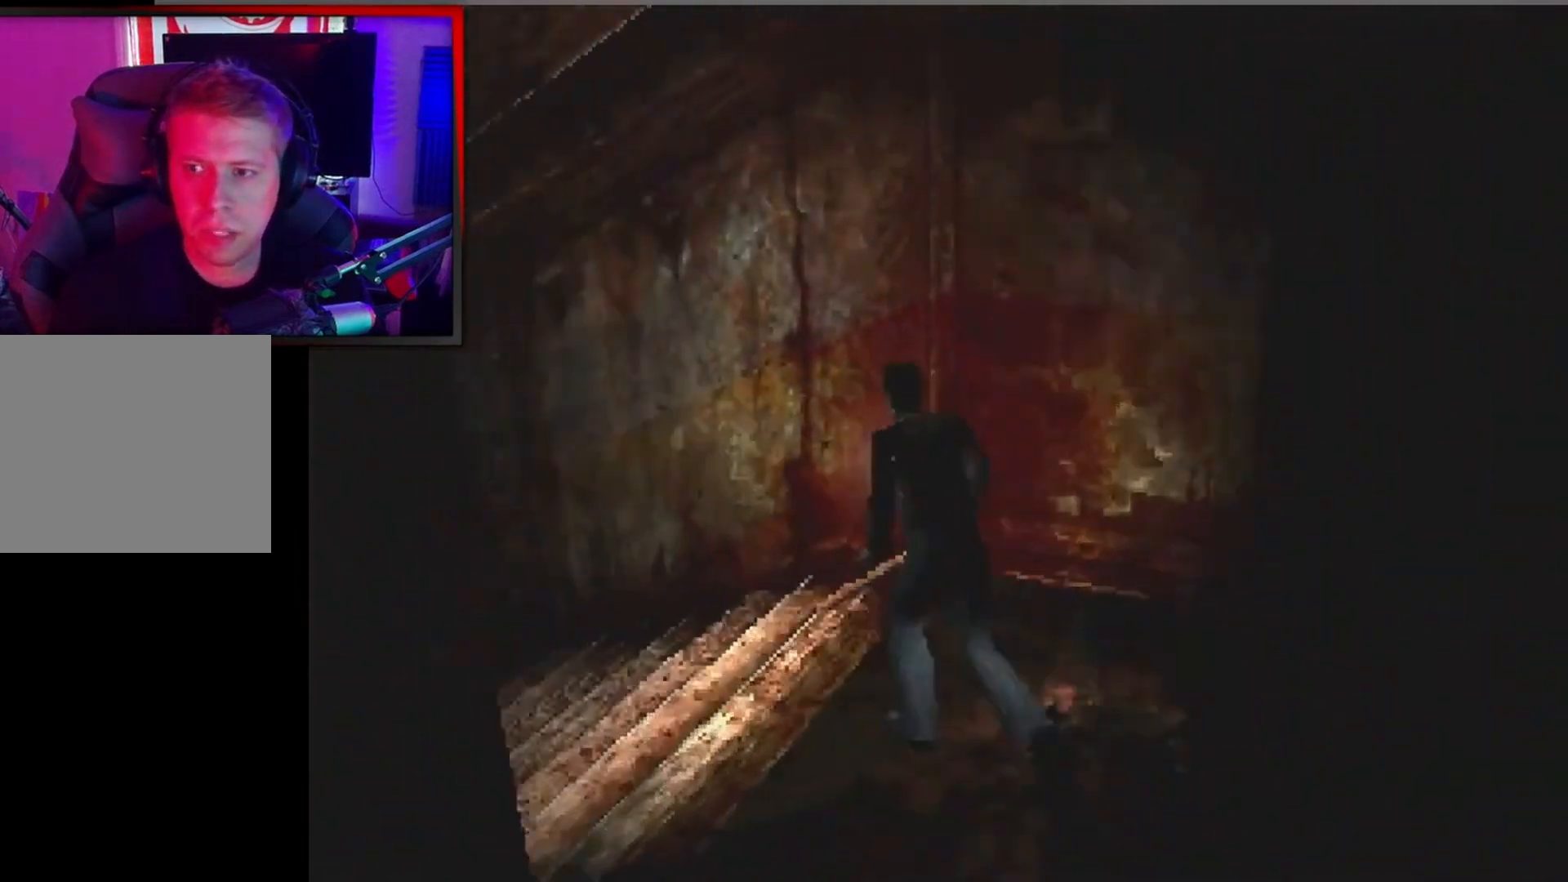
{"buttons": [], "left_stick": "center", "events": [[467, "DPAD_LEFT", "up"], [467, "DPAD_UP", "up"], [467, "X", "up"]]}
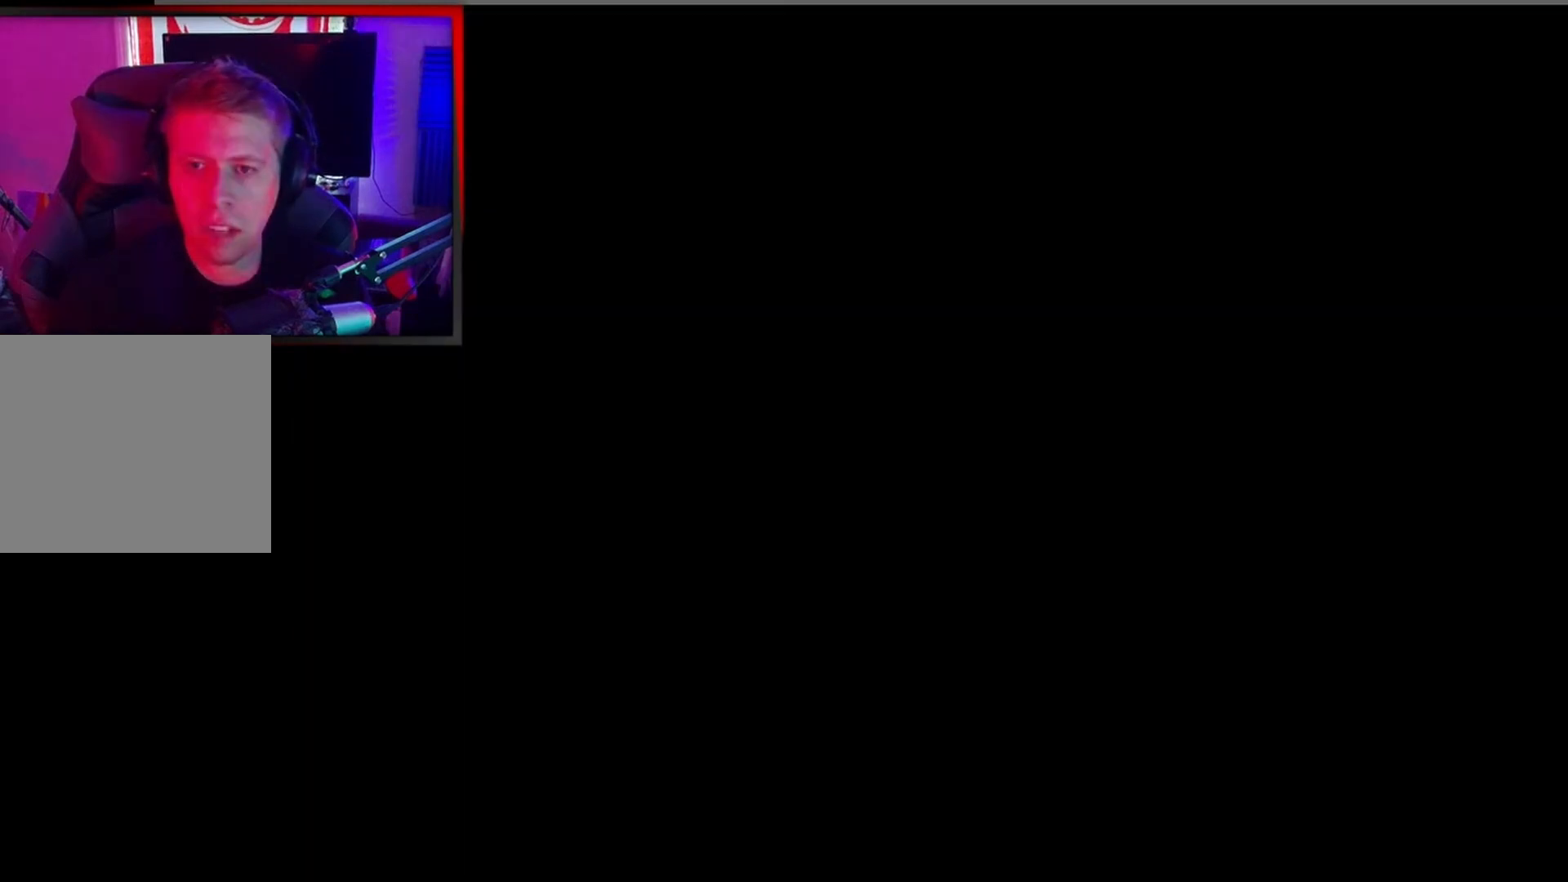
{"buttons": [], "left_stick": "center", "events": []}
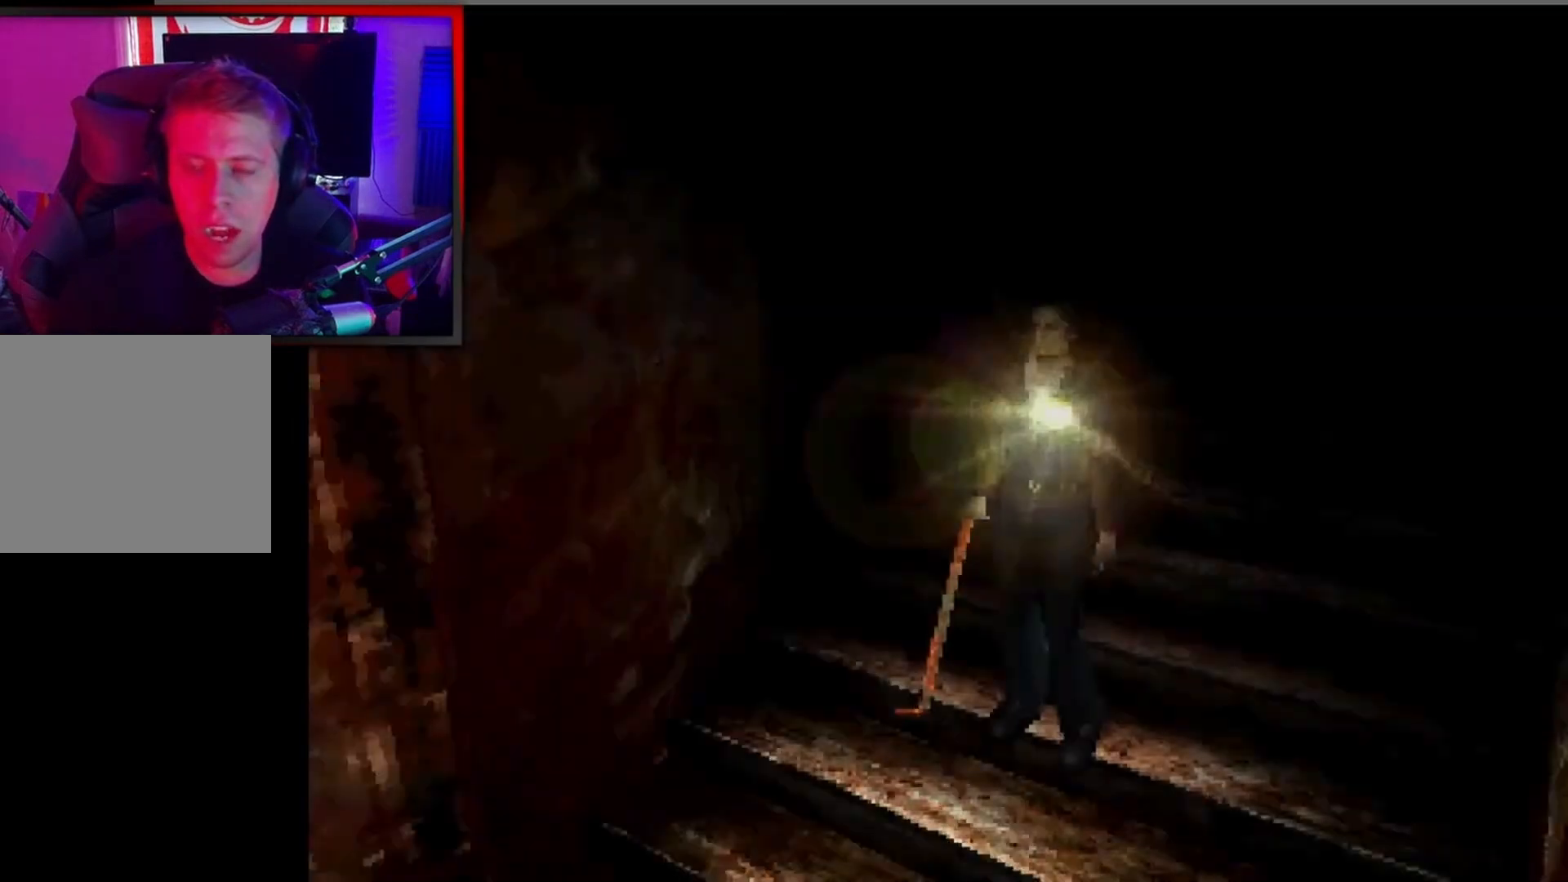
{"buttons": ["Y"], "left_stick": "center", "events": [[400, "Y", "down"]]}
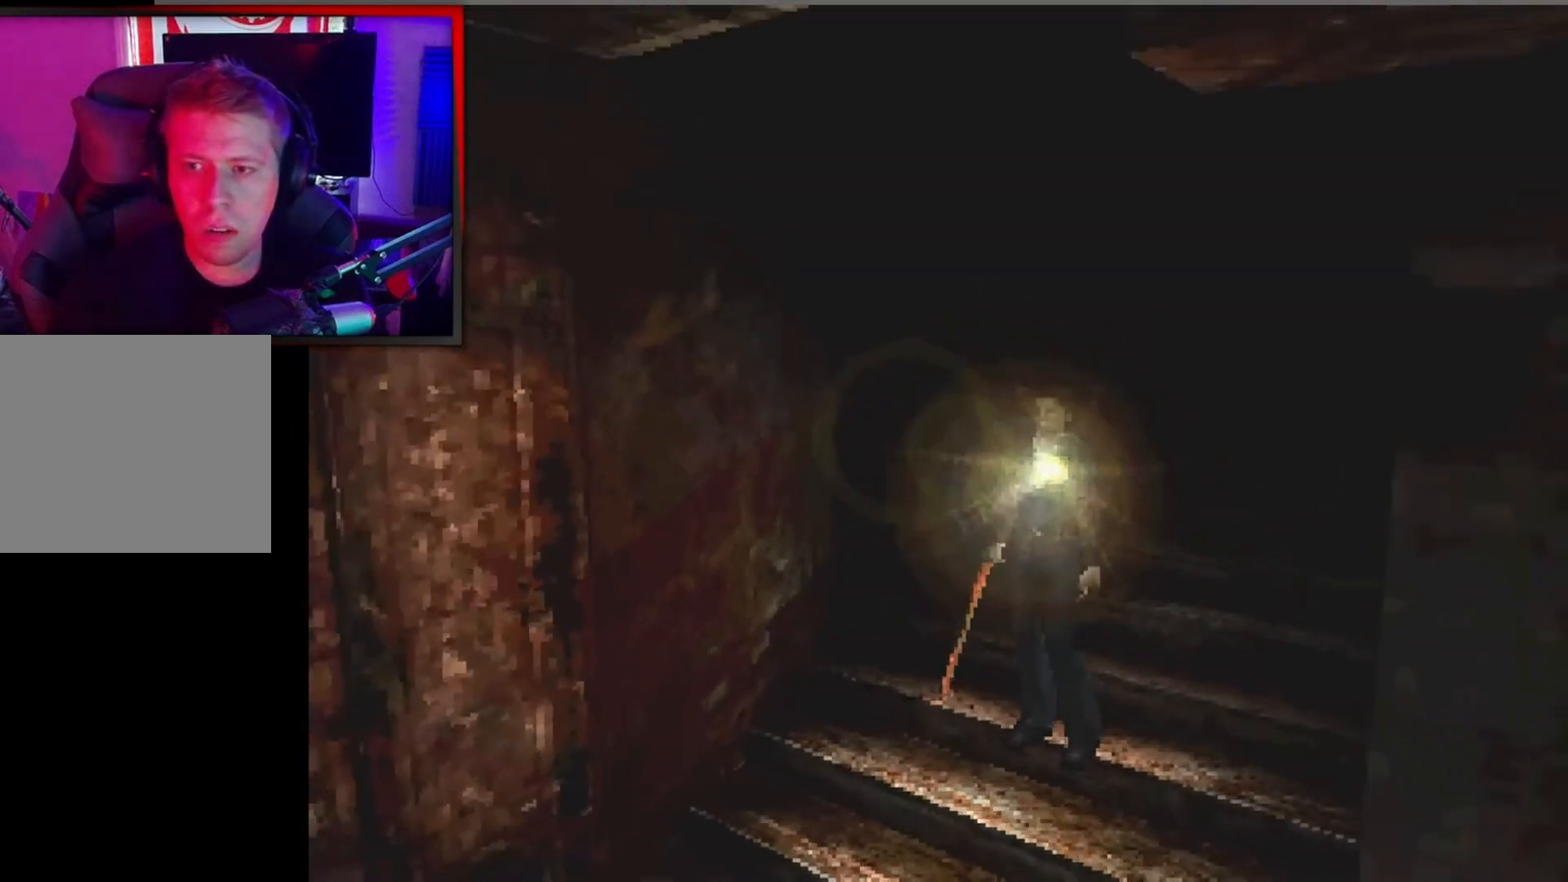
{"buttons": [], "left_stick": "center", "events": [[33, "Y", "up"]]}
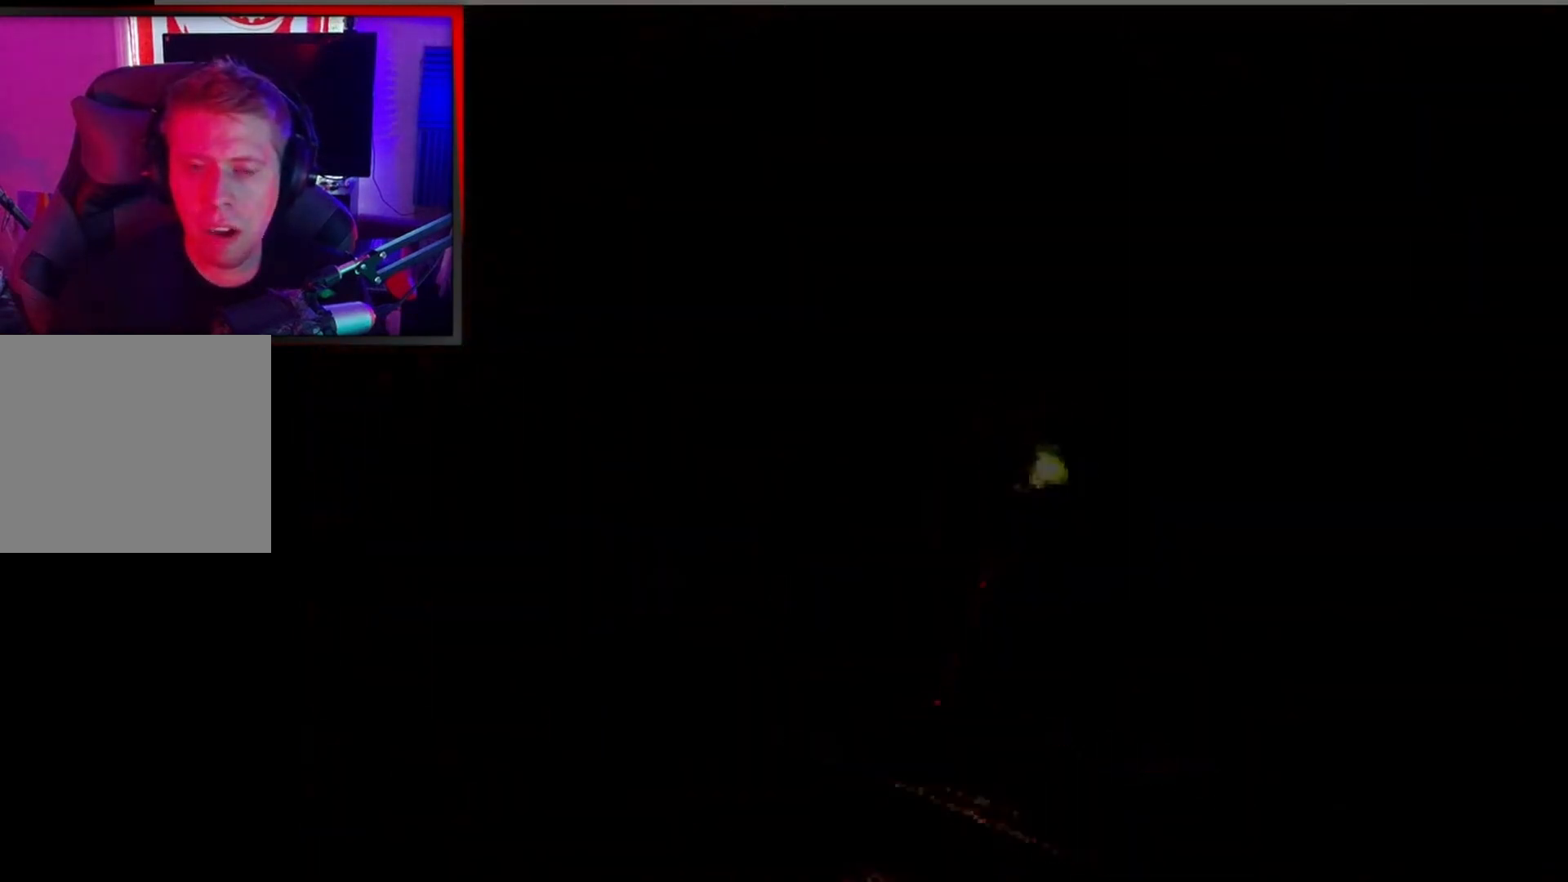
{"buttons": [], "left_stick": "center", "events": []}
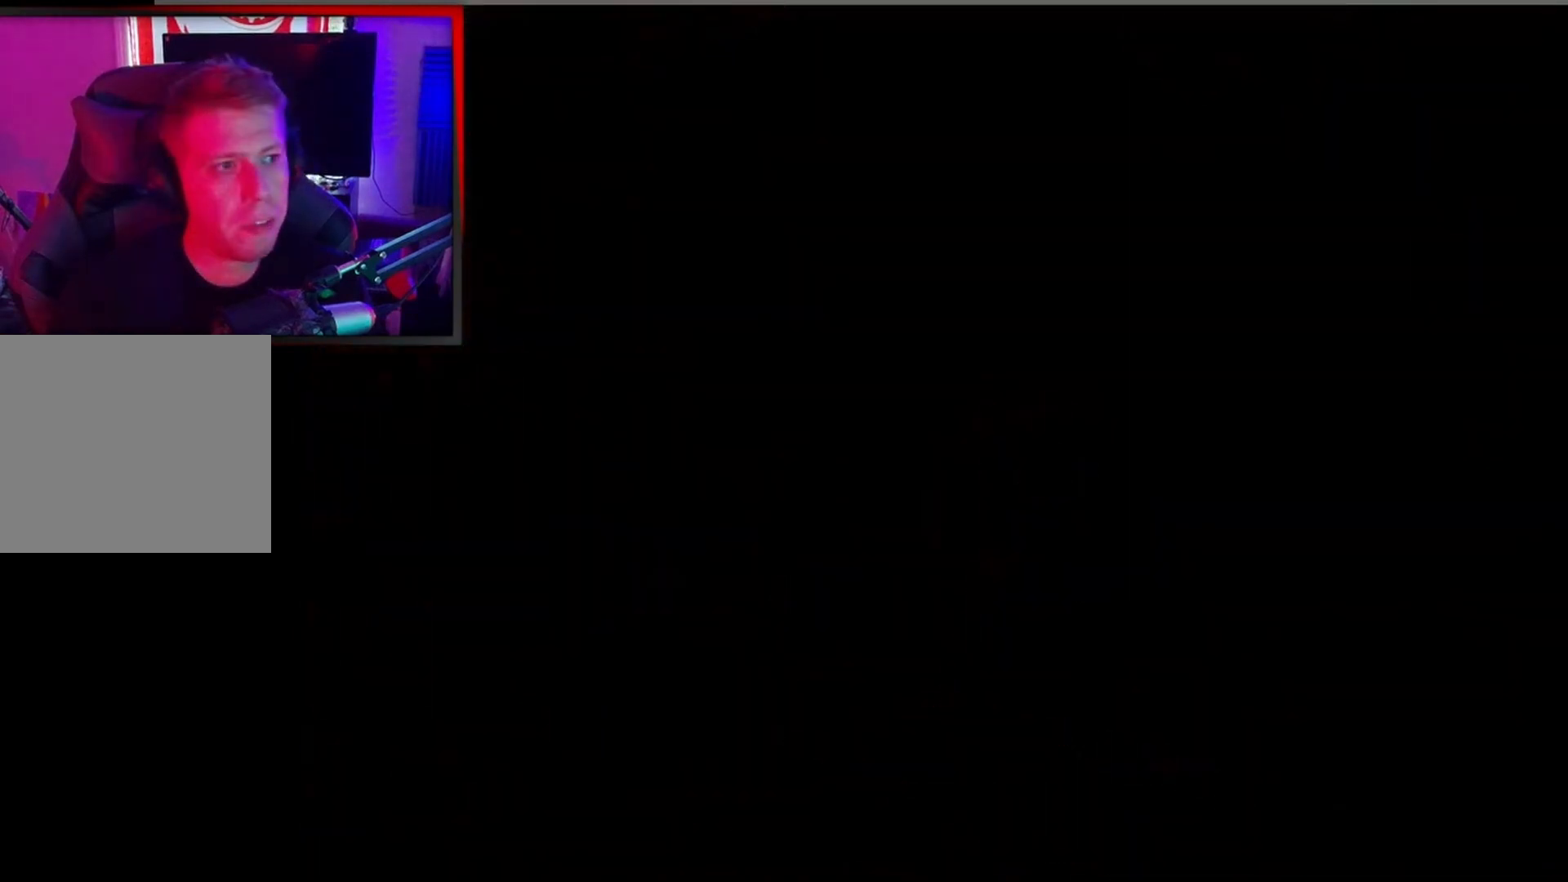
{"buttons": [], "left_stick": "center", "events": []}
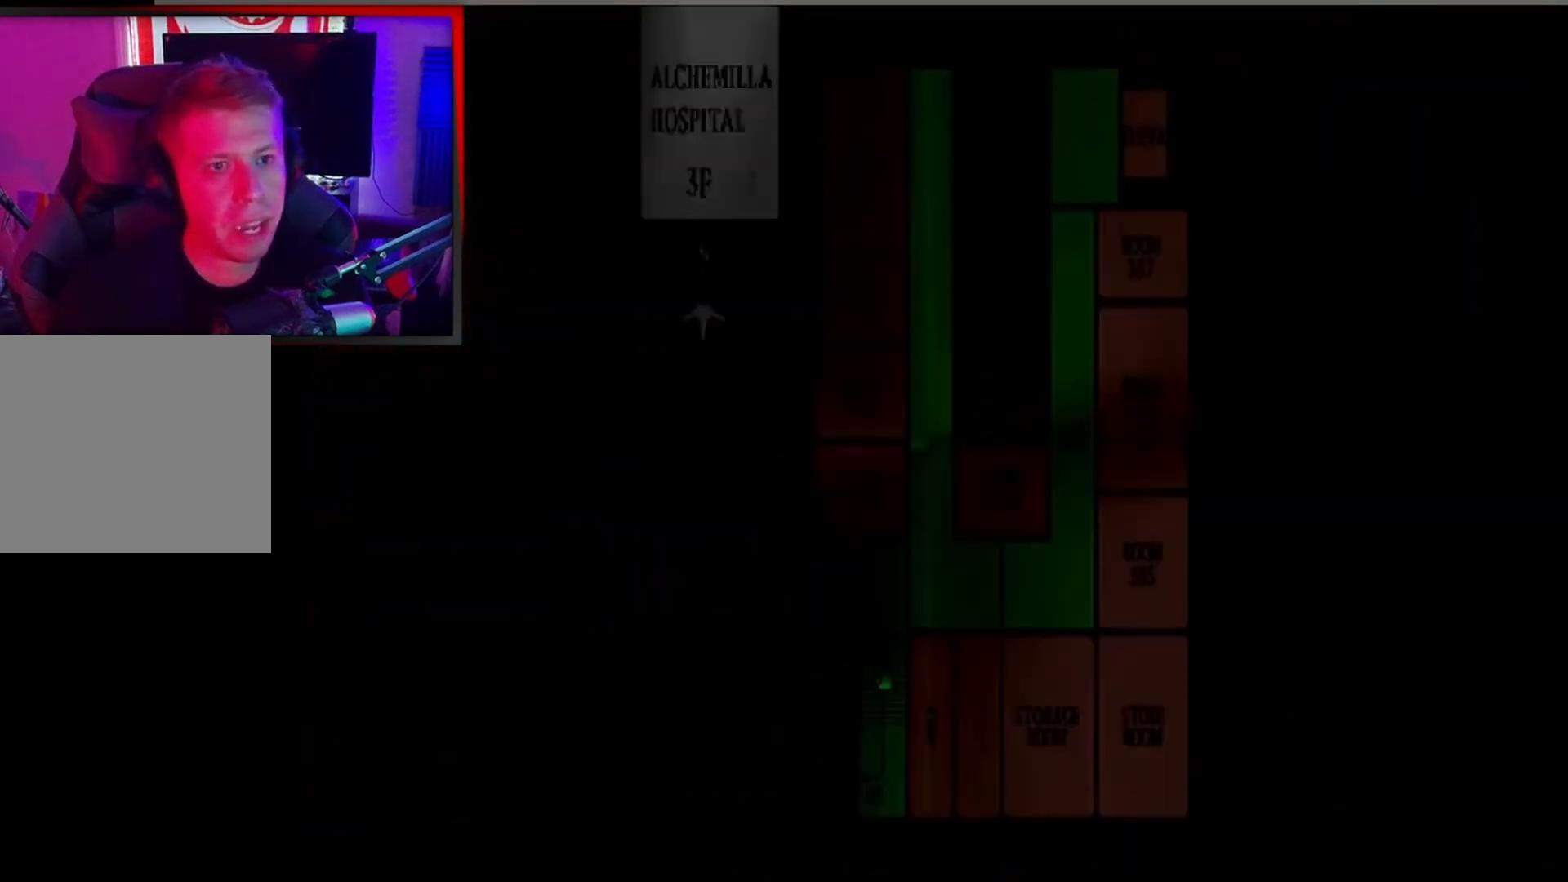
{"buttons": [], "left_stick": "center", "events": []}
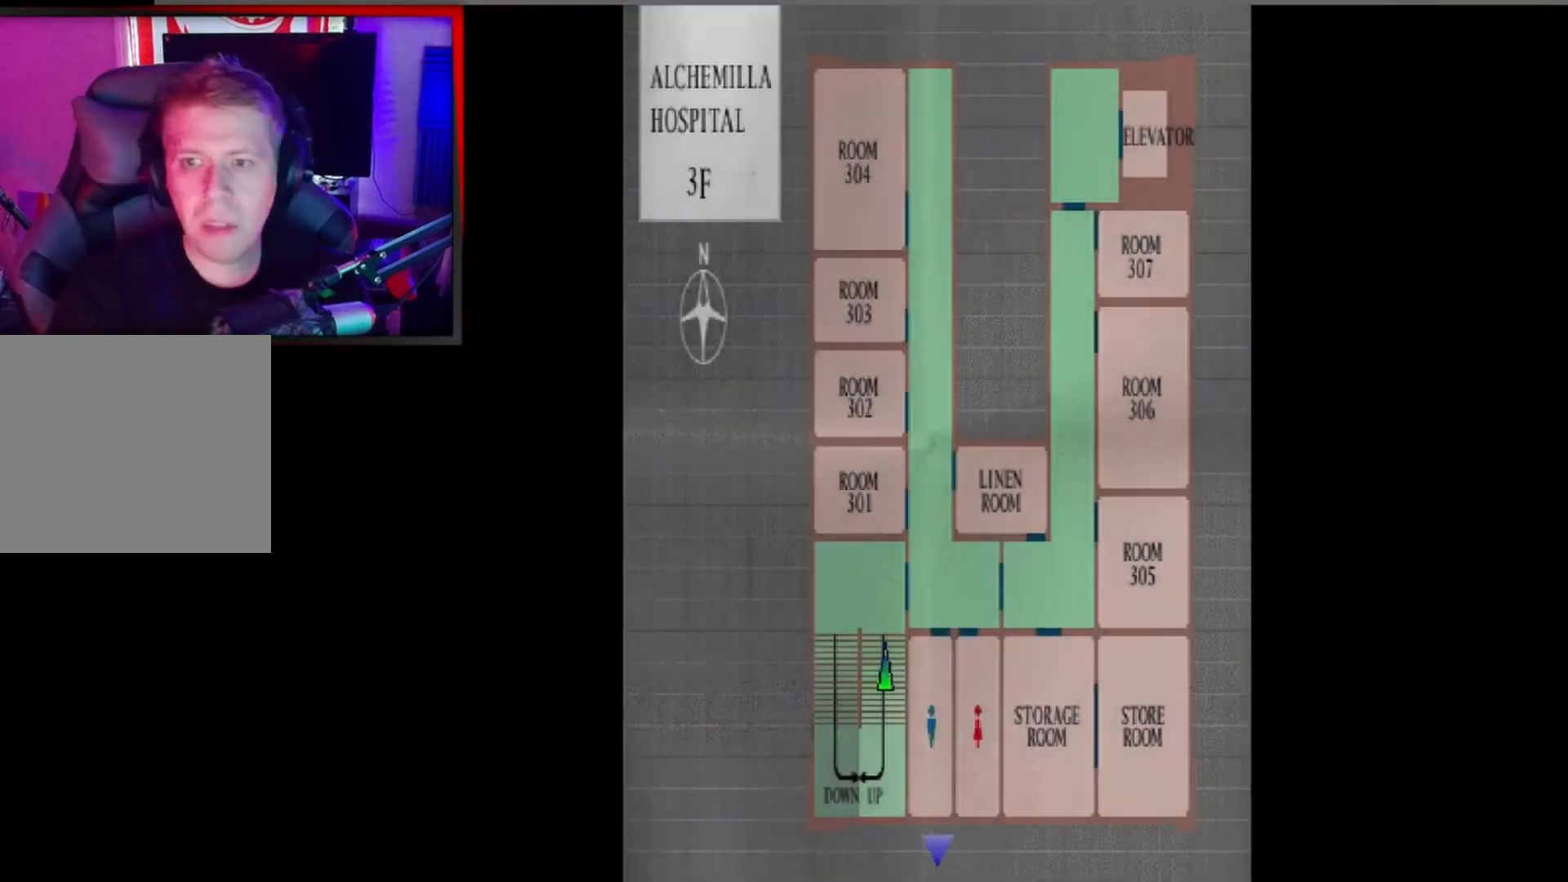
{"buttons": [], "left_stick": "center", "events": []}
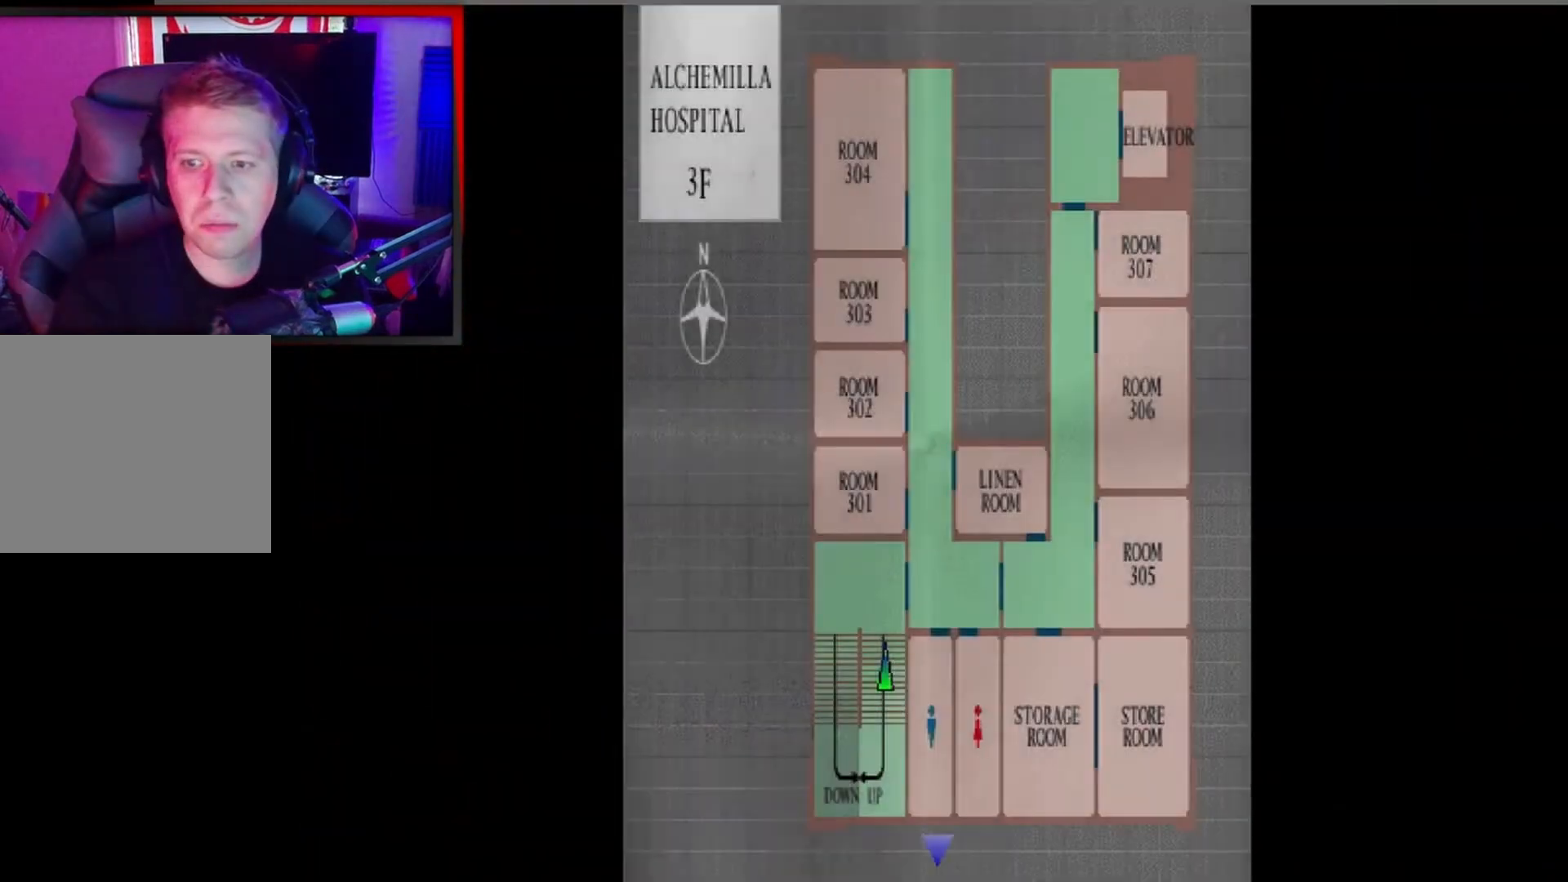
{"buttons": [], "left_stick": "center", "events": [[333, "B", "down"], [467, "B", "up"]]}
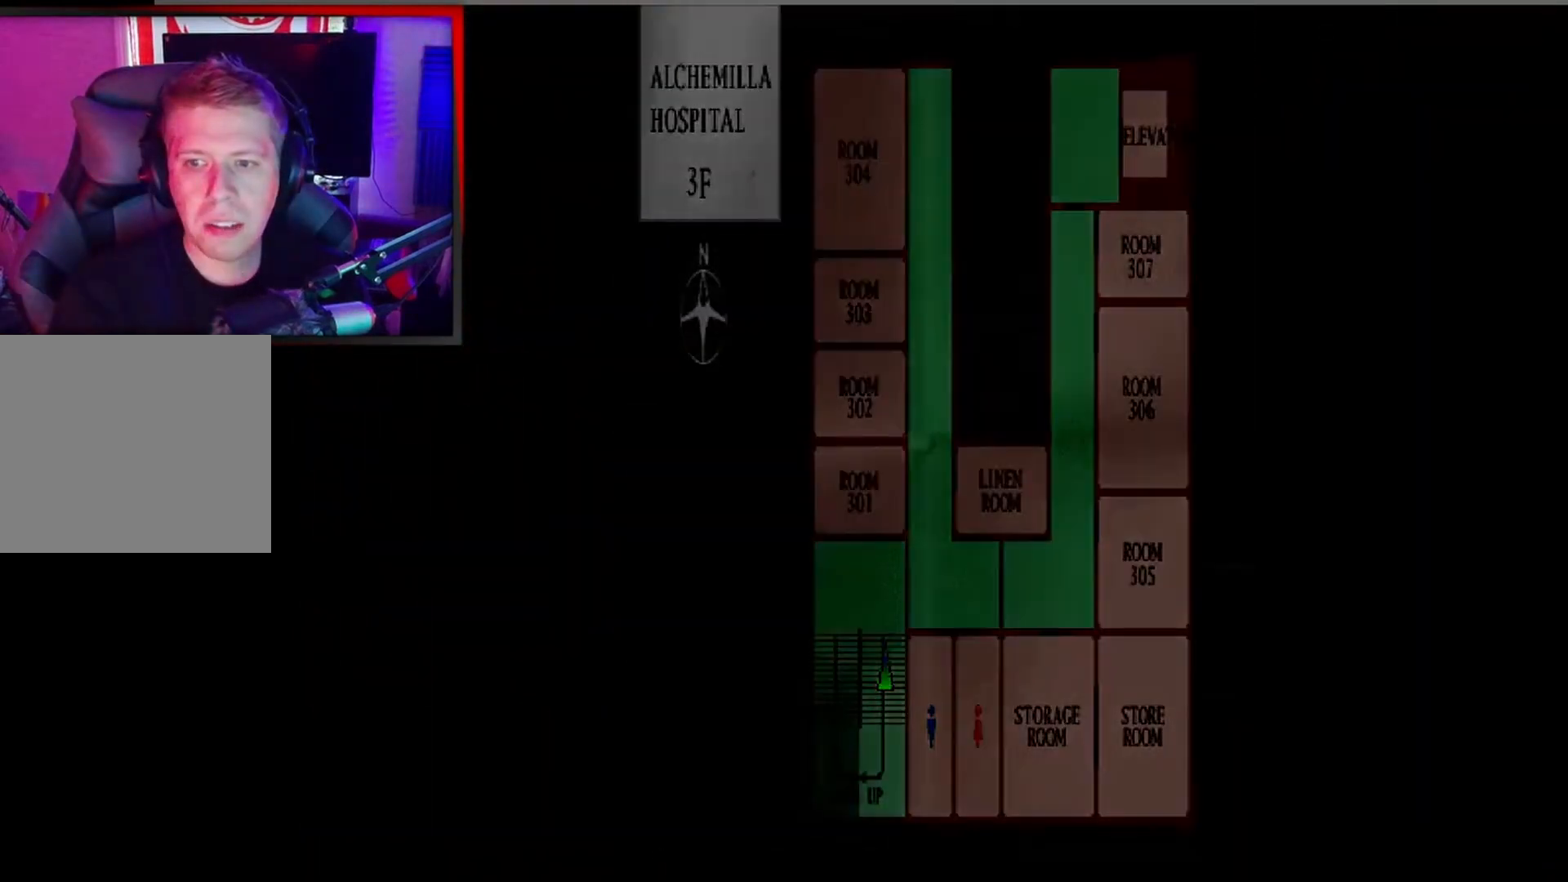
{"buttons": [], "left_stick": "center", "events": []}
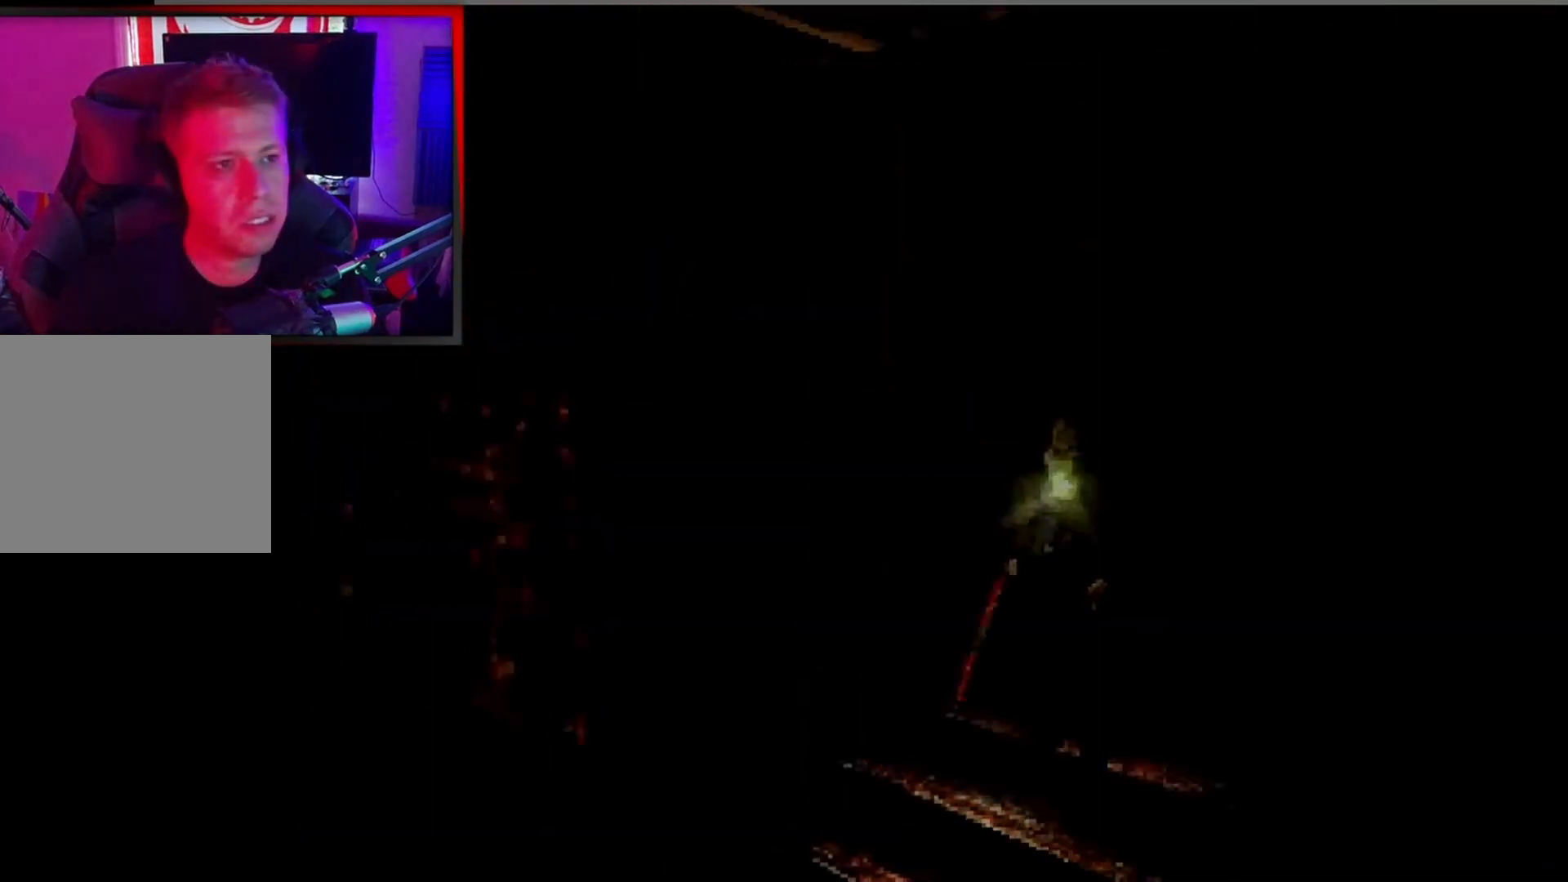
{"buttons": ["X", "DPAD_UP"], "left_stick": "center", "events": [[267, "DPAD_UP", "down"], [267, "X", "down"]]}
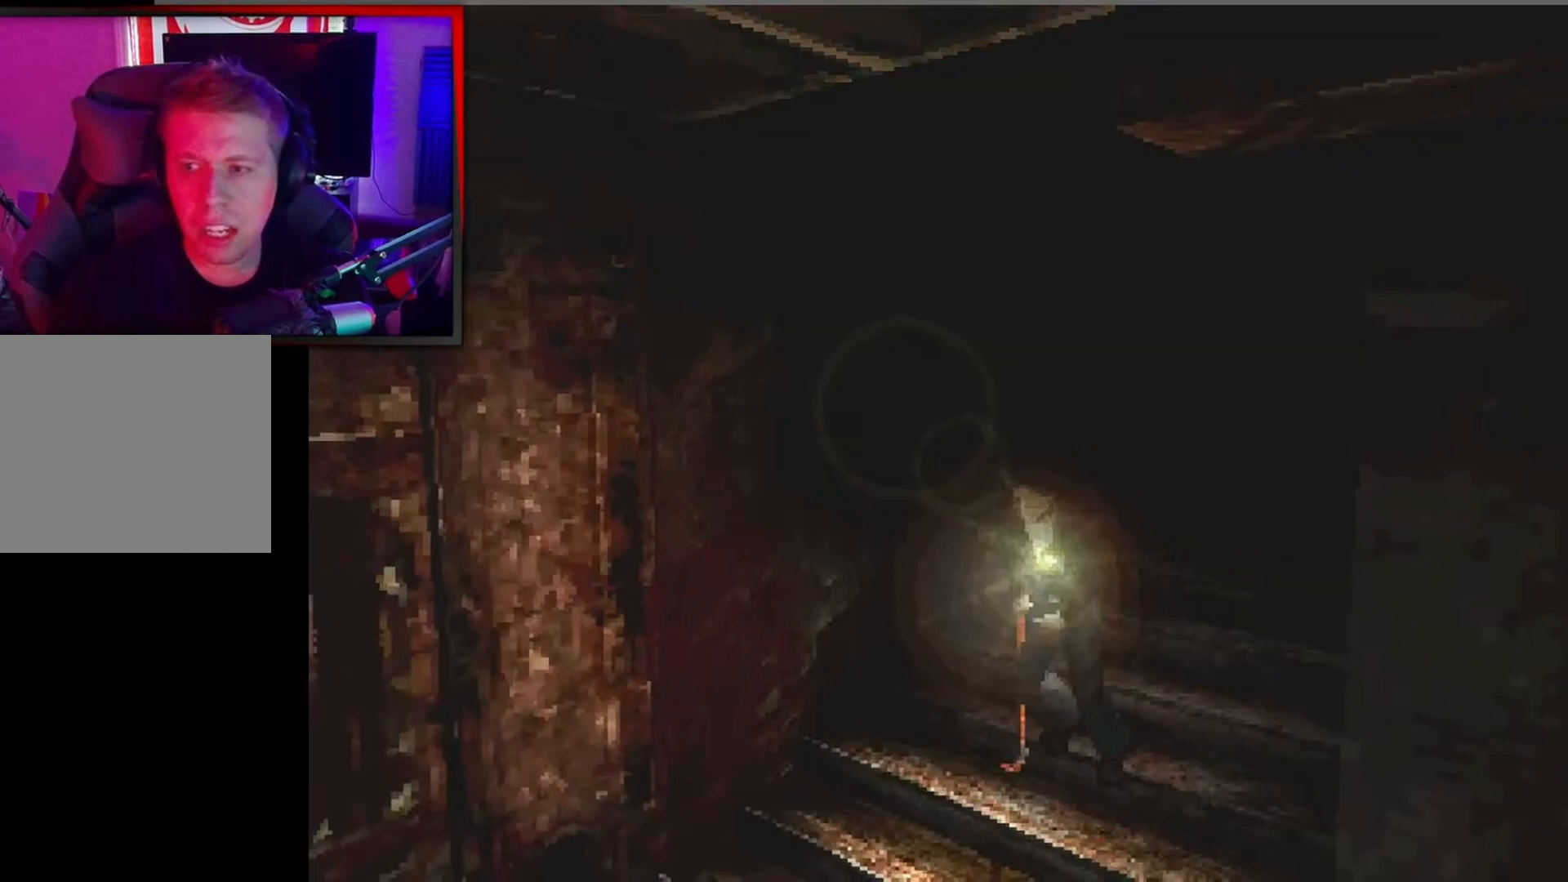
{"buttons": ["X", "DPAD_UP", "DPAD_RIGHT"], "left_stick": "center", "events": [[400, "DPAD_RIGHT", "down"]]}
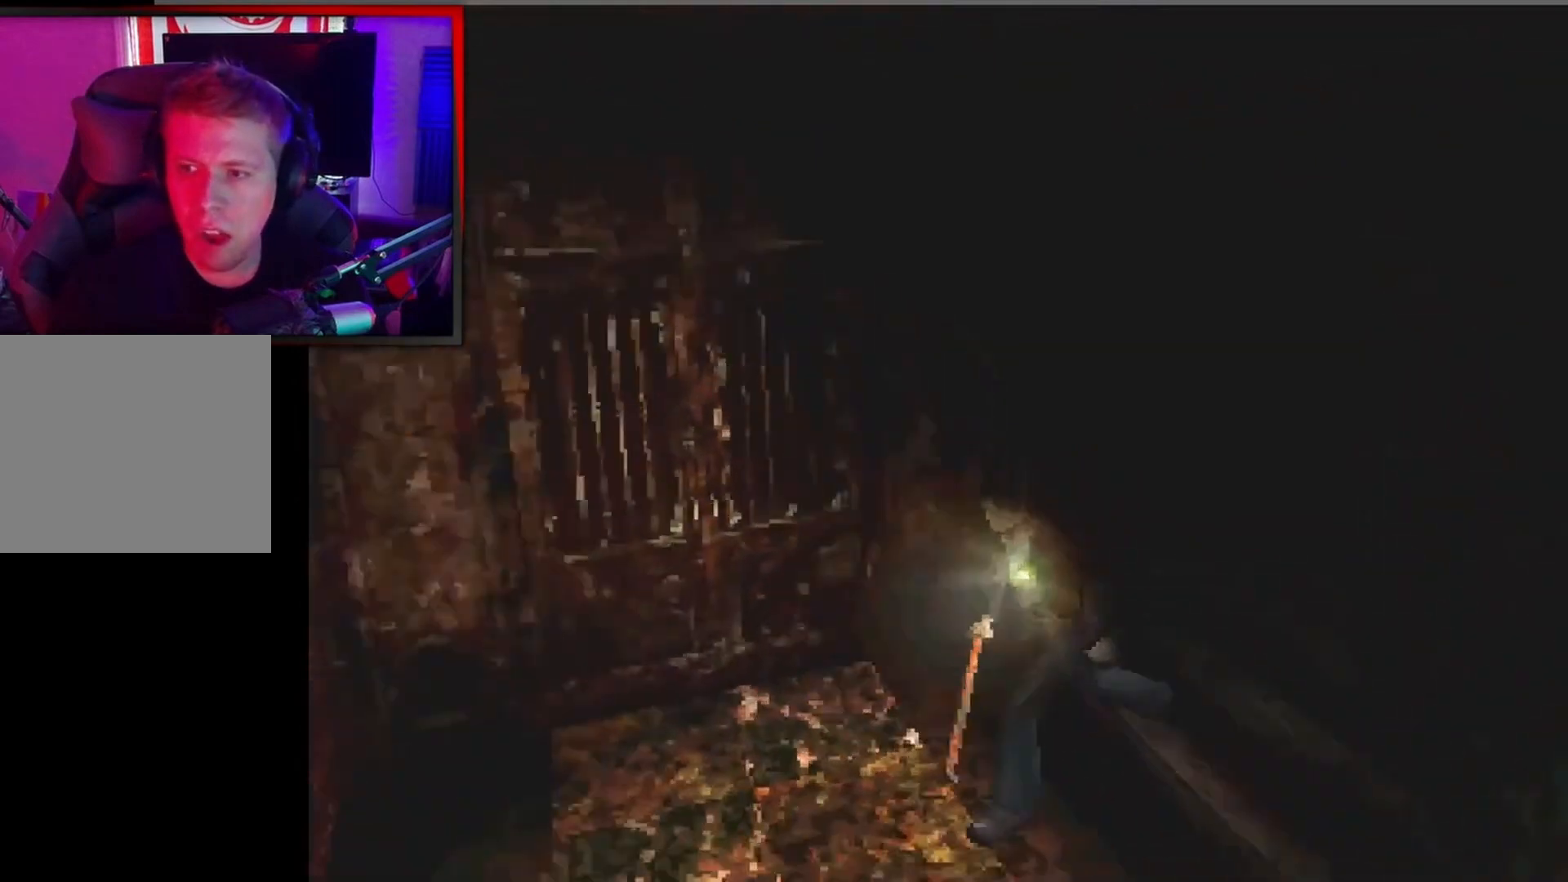
{"buttons": ["DPAD_UP", "DPAD_RIGHT"], "left_stick": "center", "events": [[500, "X", "up"]]}
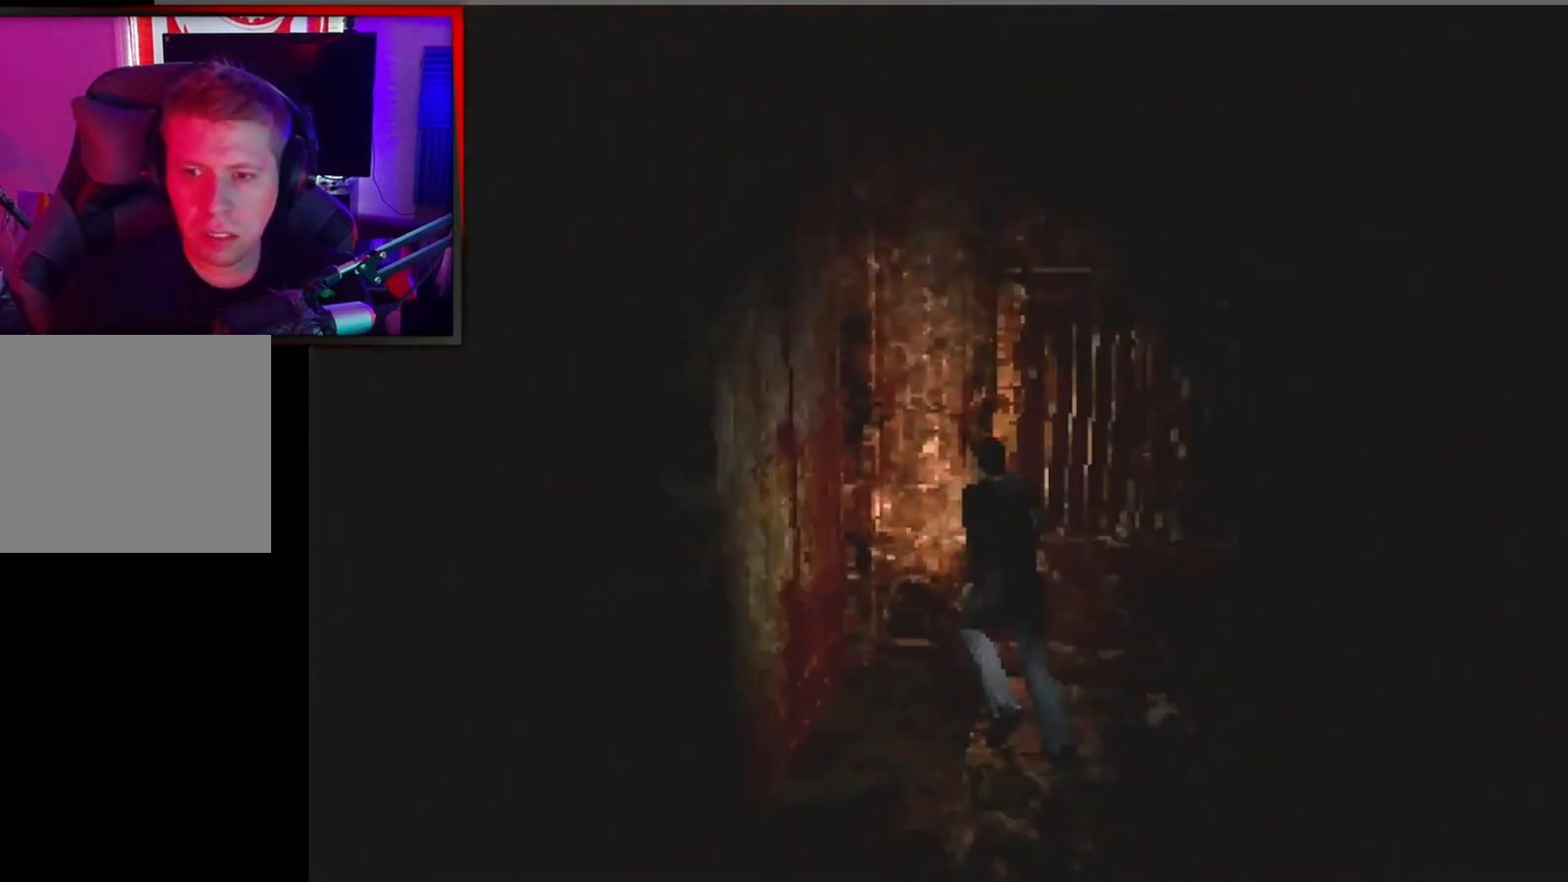
{"buttons": ["DPAD_UP", "DPAD_RIGHT"], "left_stick": "center", "events": [[67, "A", "down"], [233, "A", "up"]]}
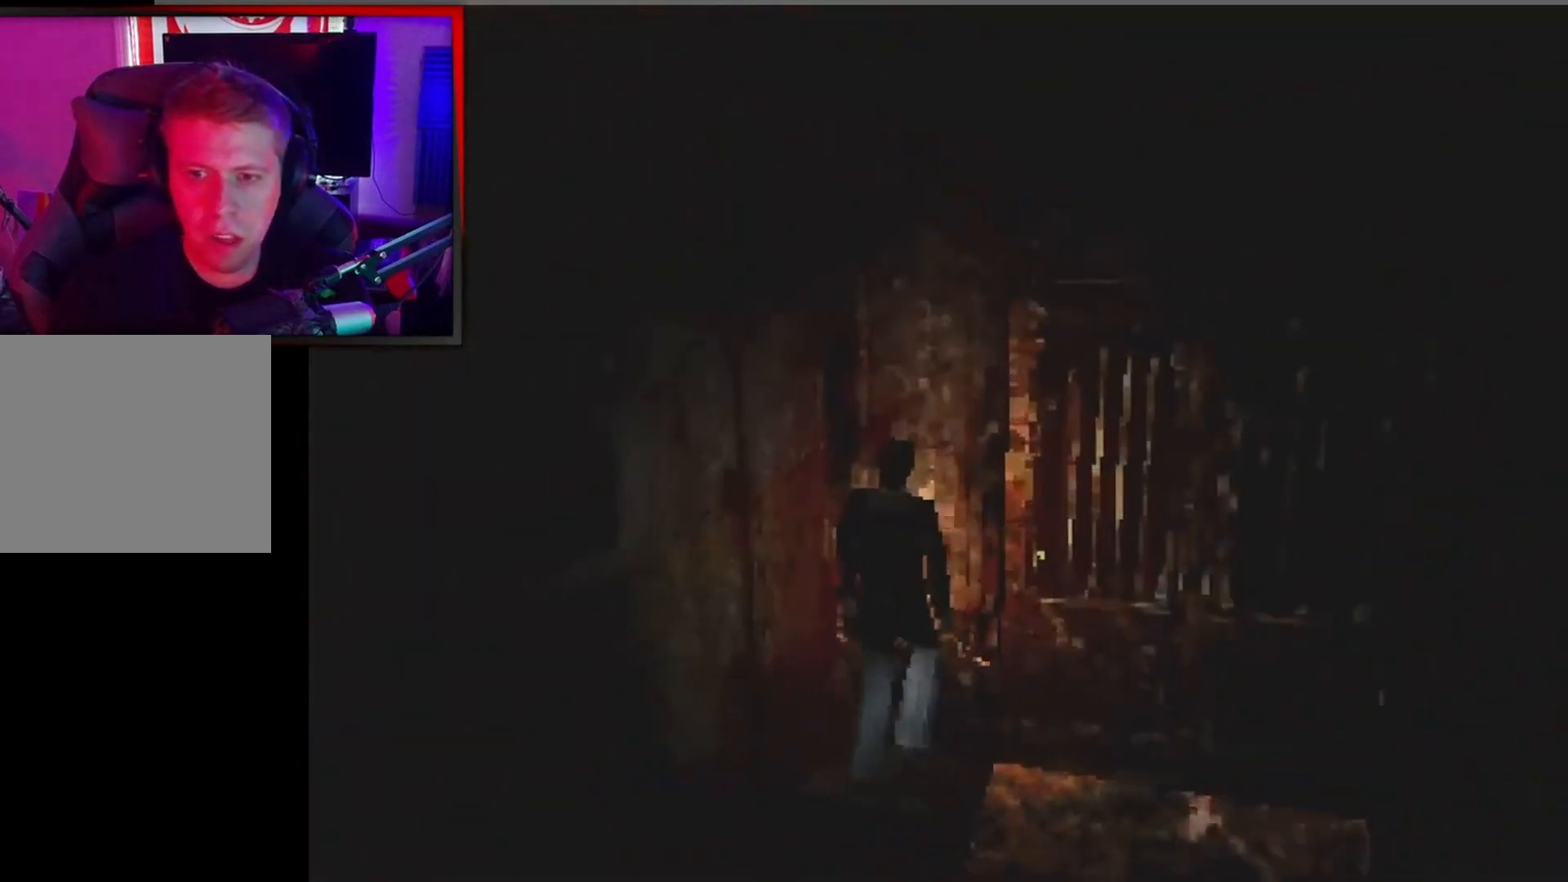
{"buttons": ["A", "DPAD_UP", "DPAD_LEFT"], "left_stick": "center", "events": [[33, "X", "down"], [67, "DPAD_RIGHT", "up"], [433, "X", "up"], [500, "A", "down"], [500, "DPAD_LEFT", "down"]]}
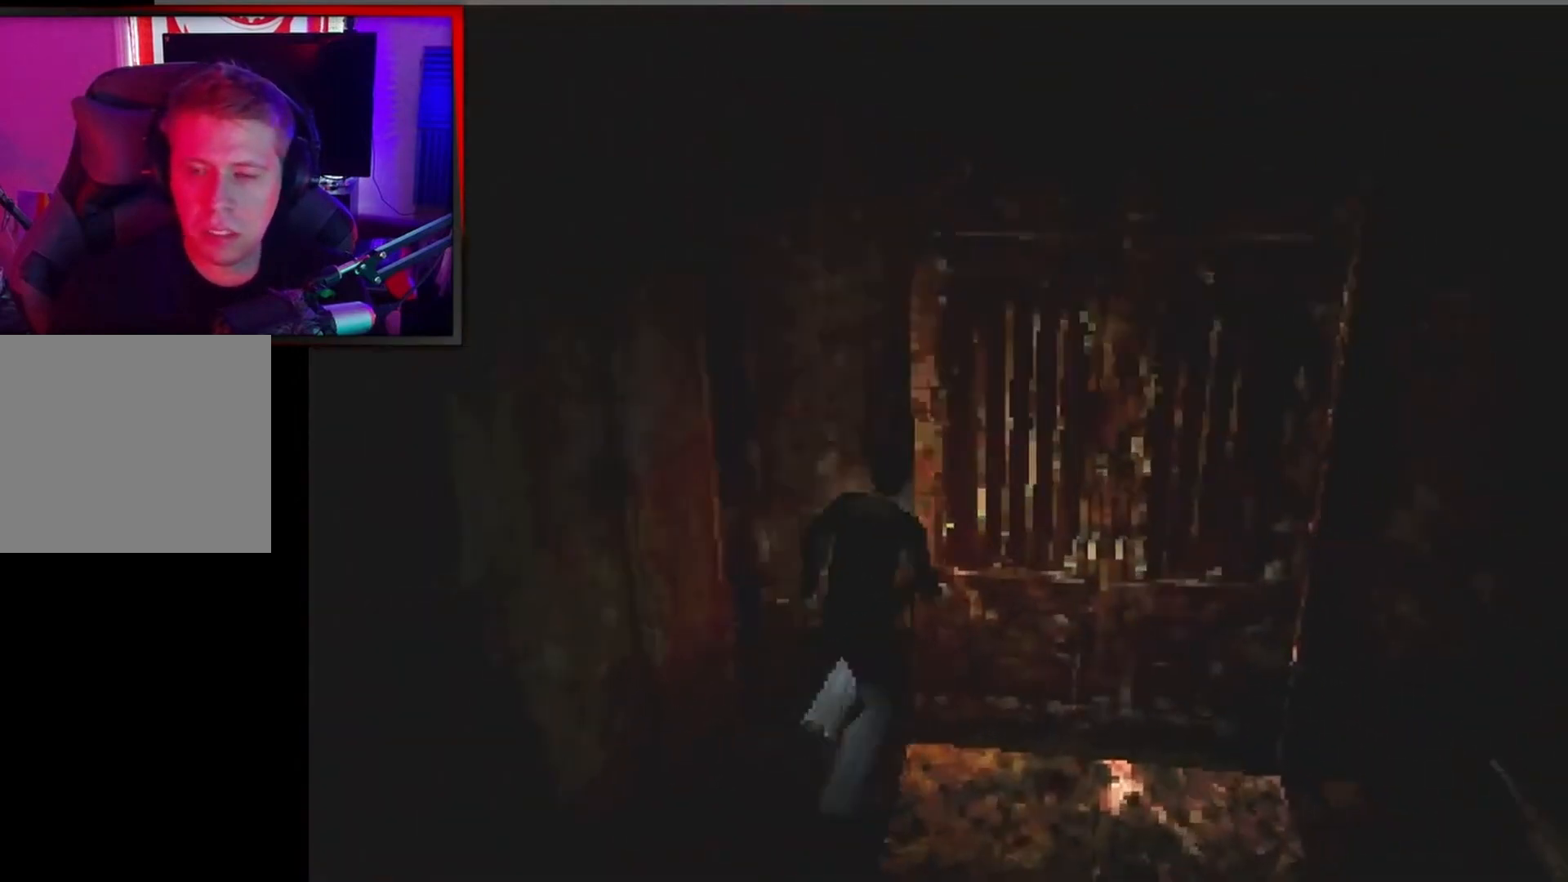
{"buttons": [], "left_stick": "center", "events": [[100, "DPAD_LEFT", "up"], [200, "A", "up"], [267, "A", "down"], [400, "DPAD_UP", "up"], [433, "A", "up"]]}